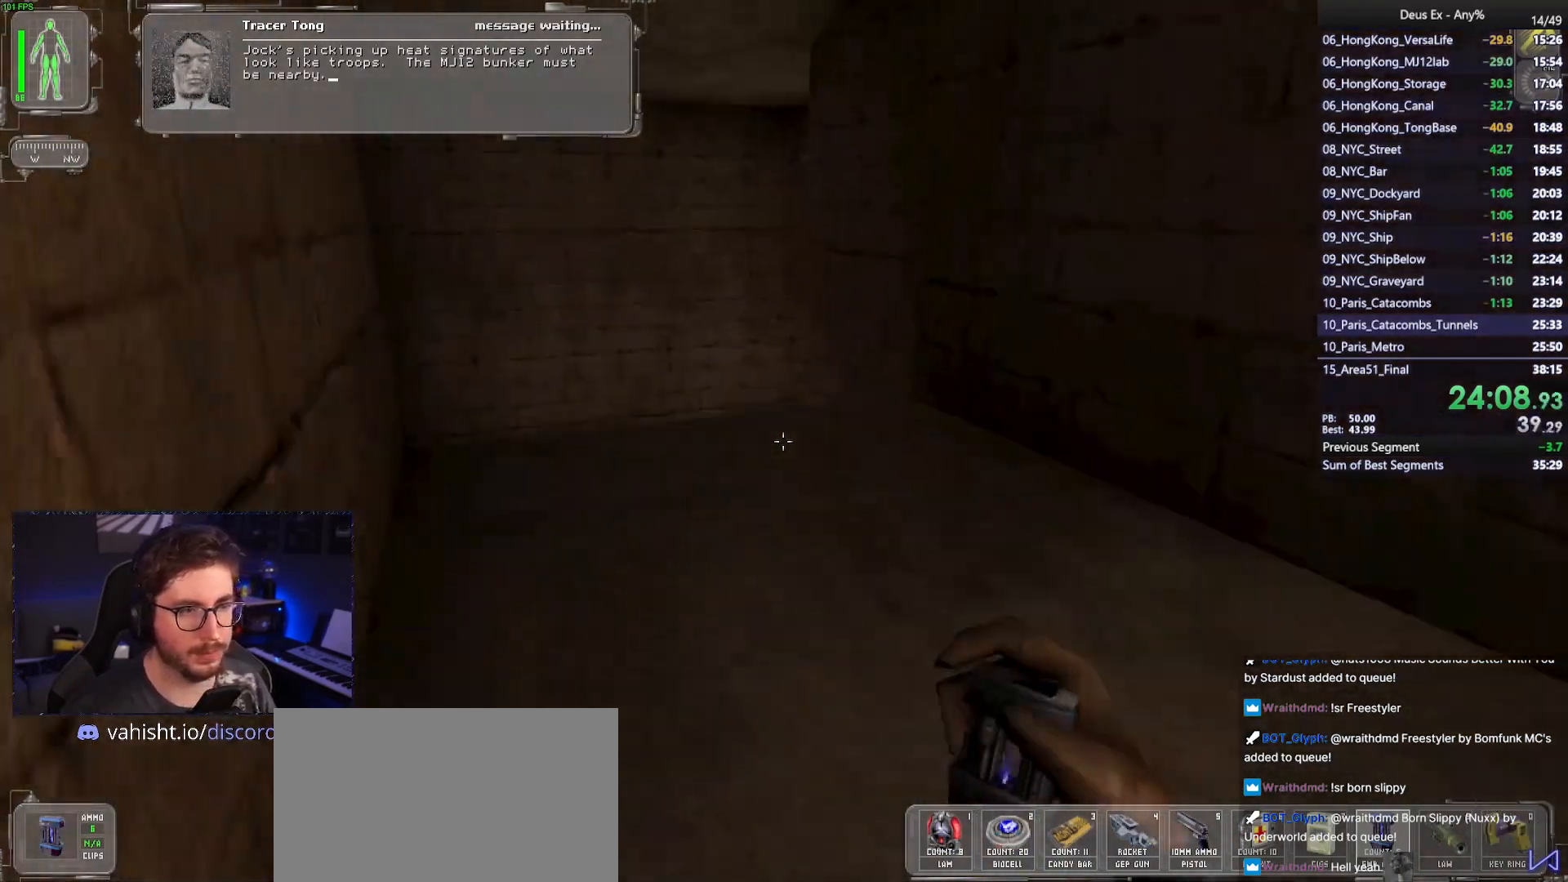
Gameplay with keyboard and mouse; each line is a JSON object with the keys and mouse buttons held at the frame after it. "events" lists presses ("down") and releases ("up") of "1", "2", "3", "4", "5", "a", "alt", "b", "c", "ctrl", "d", "e", "f", "g", "q", "r", "s", "shift", "space", "t", "tab", "tilde", "v", "w", "x", "z", "mouse_left", "mouse_wheel", "mouse_right", "mouse_mb4" and "mouse_mb5" between this image and that frame as [ms after this image, input, new state], when the widget could be followed in between. "mouse_left", "mouse_wheel", "mouse_right", "mouse_mb4", "mouse_mb5" = the "left", "wheel", "right", "mb4", "mb5" buttons of the "mouse" list. No other keys are recorded. "wheel" means that the mouse wheel is clicked or scrolled. Mouse movement is not recorded.
{"keys": ["w"], "mouse": [], "events": [[217, "a", "down"], [350, "a", "up"]]}
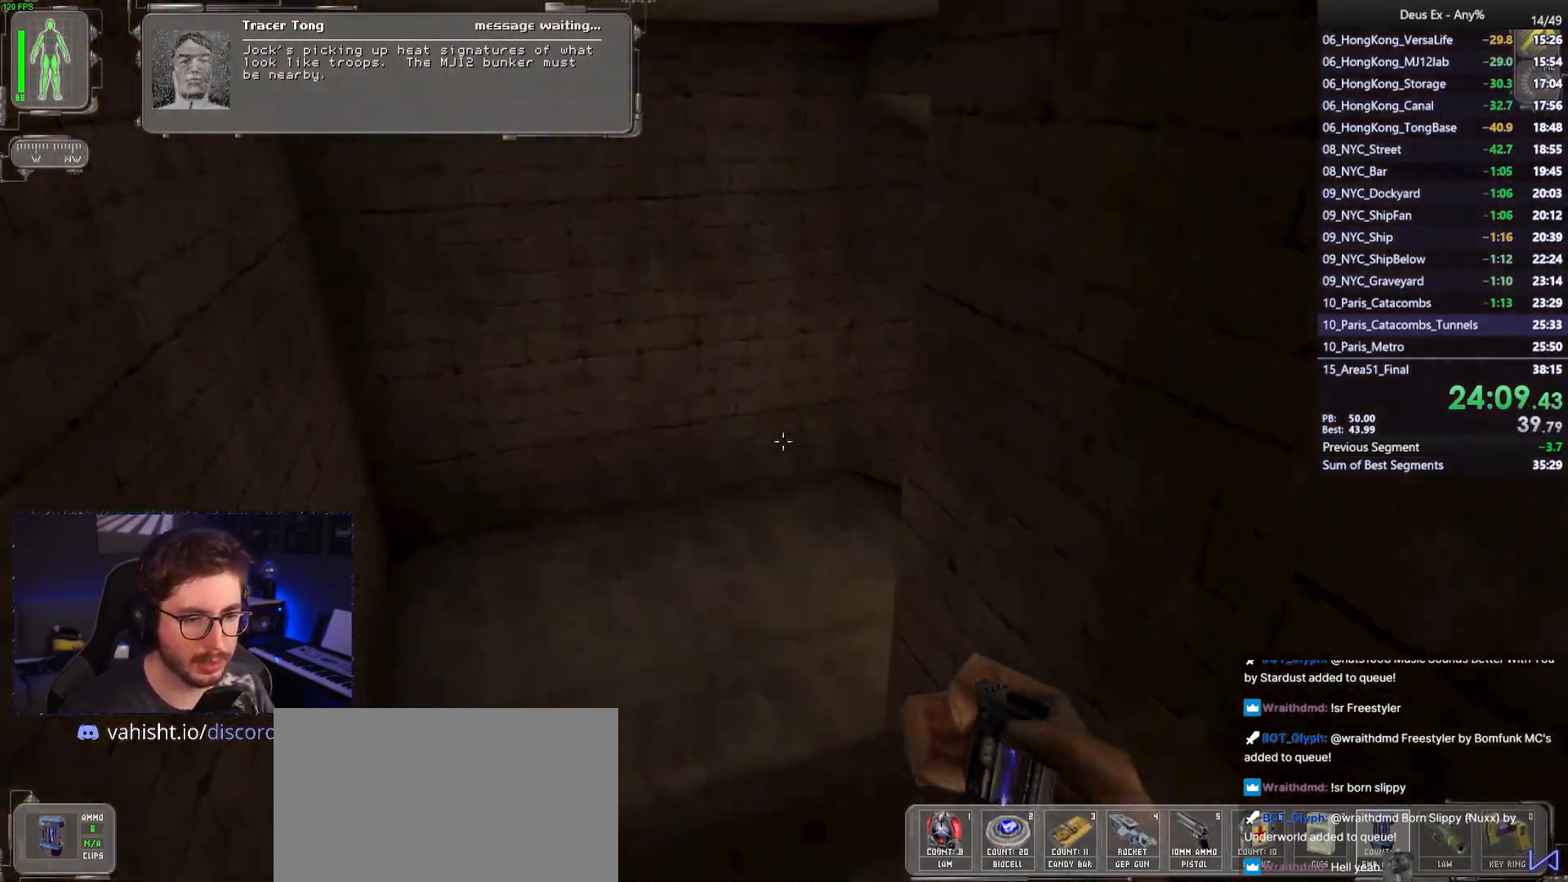
{"keys": ["w"], "mouse": [], "events": [[33, "a", "down"], [417, "a", "up"]]}
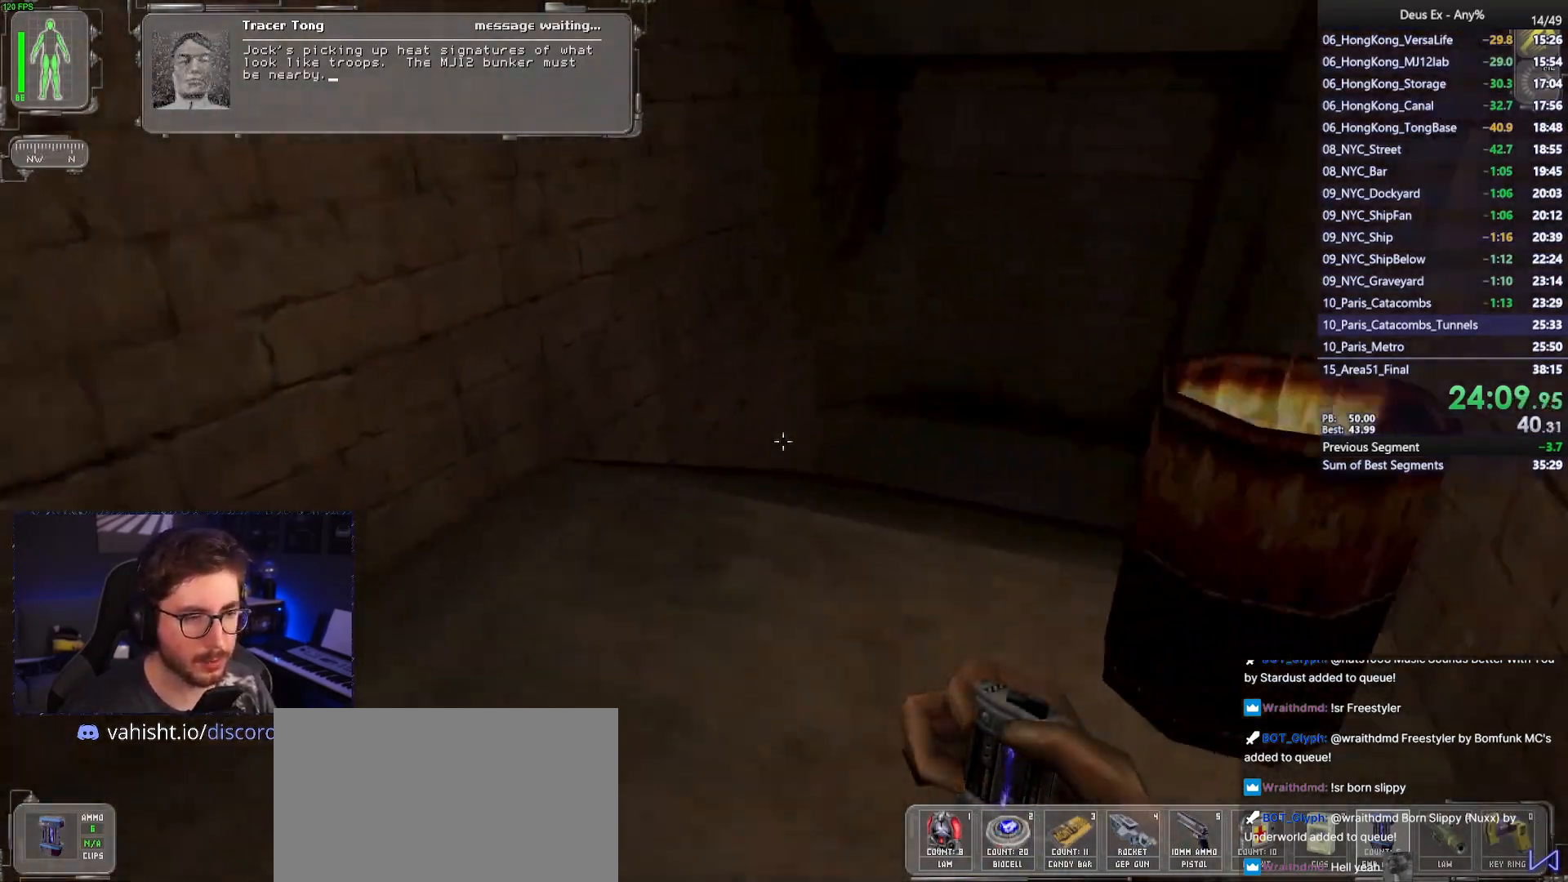
{"keys": ["w"], "mouse": [], "events": [[283, "3", "down"], [383, "3", "up"]]}
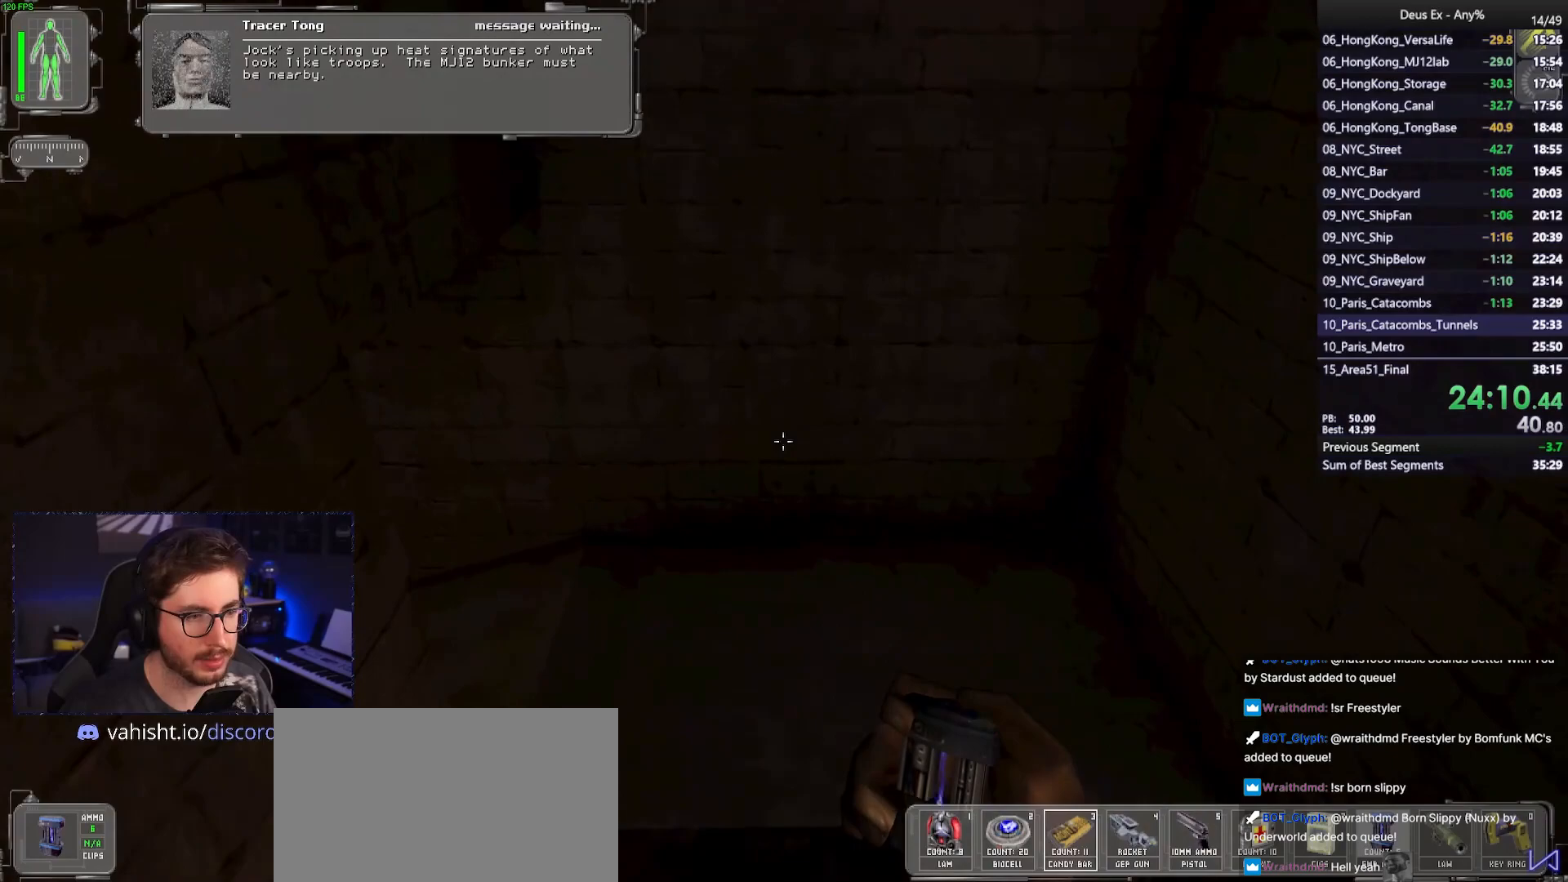
{"keys": ["w"], "mouse": [], "events": [[350, "a", "down"], [483, "a", "up"]]}
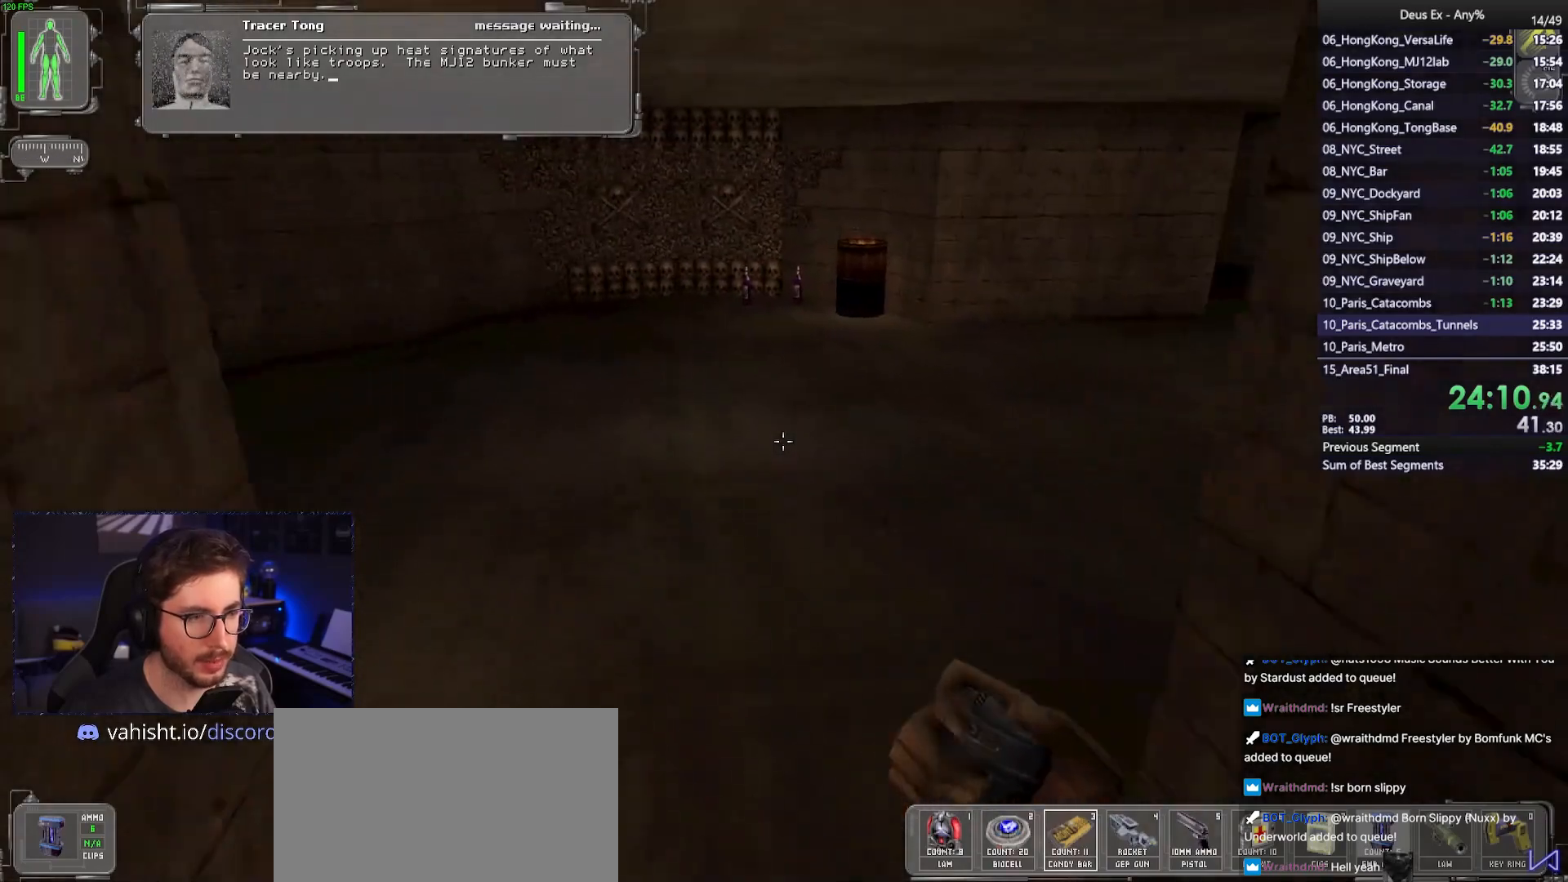
{"keys": ["w"], "mouse": [], "events": []}
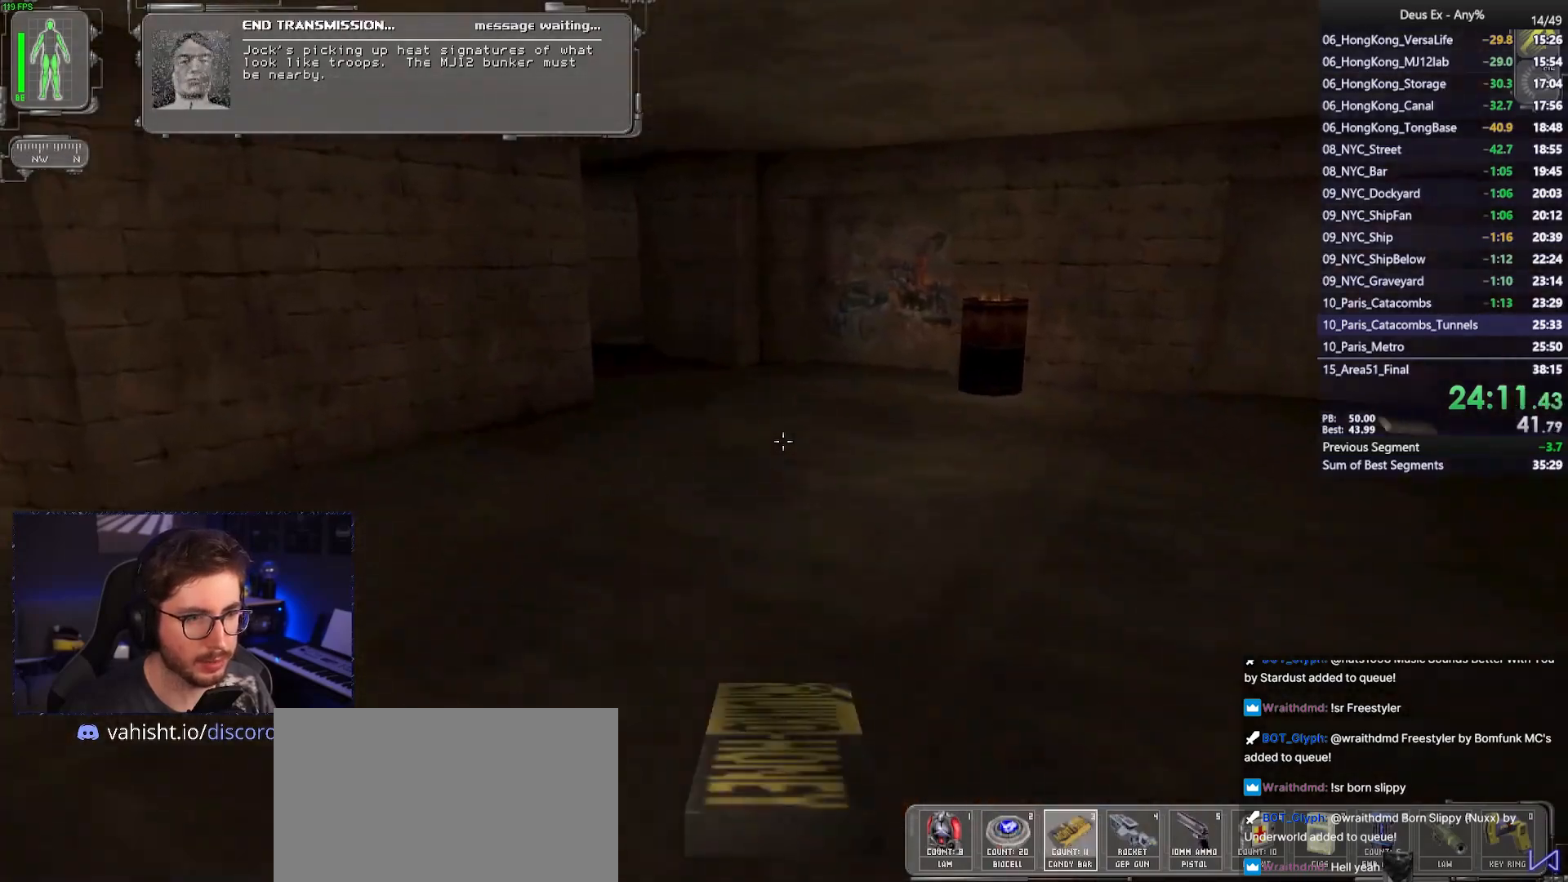
{"keys": ["w"], "mouse": [], "events": []}
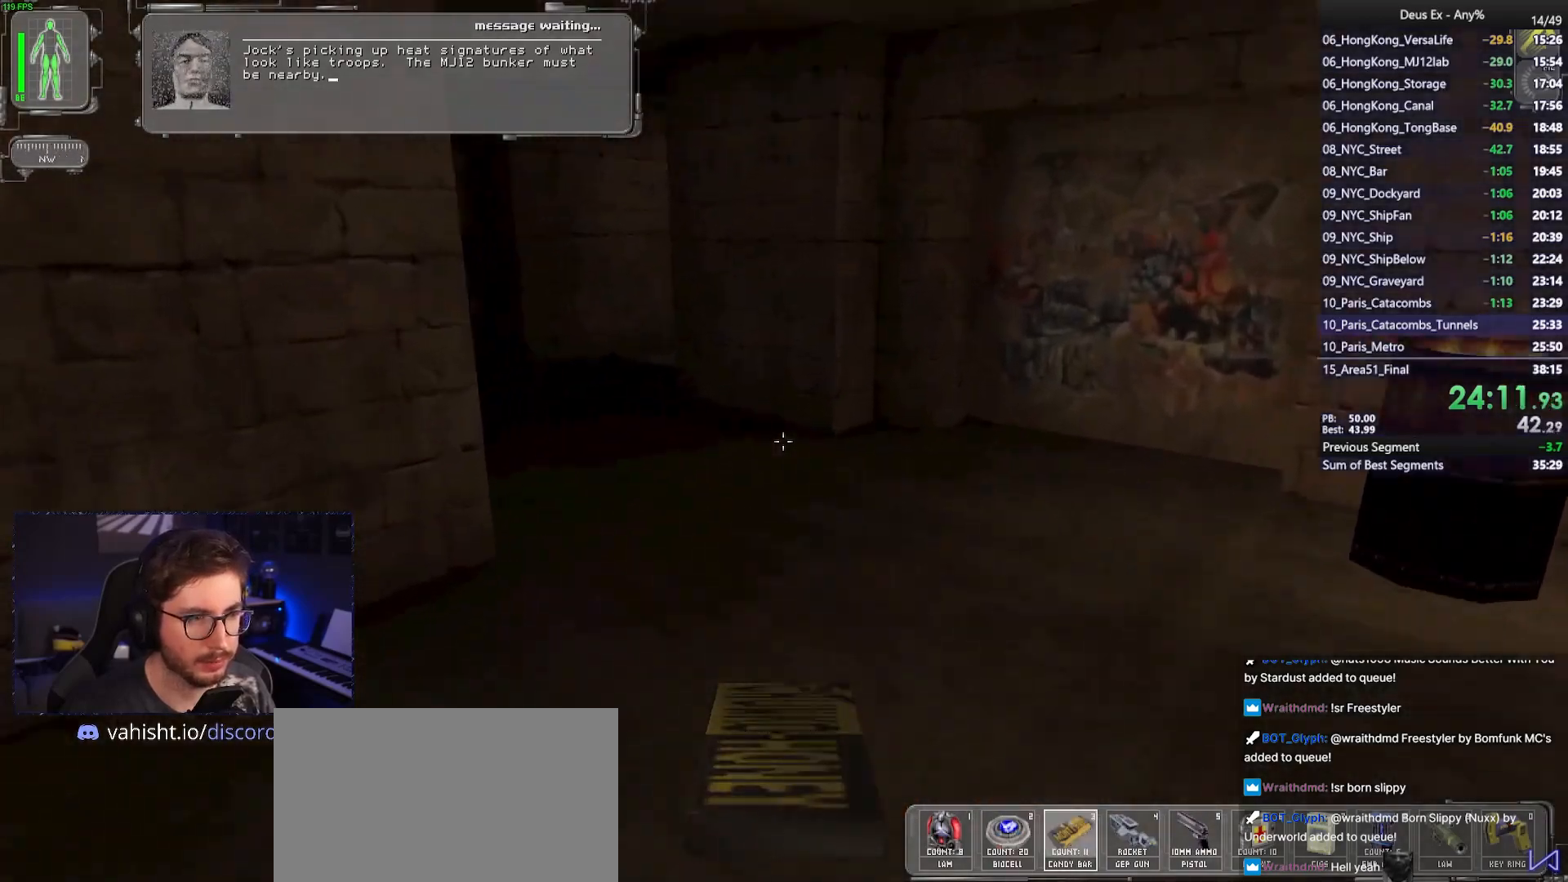
{"keys": ["w"], "mouse": [], "events": []}
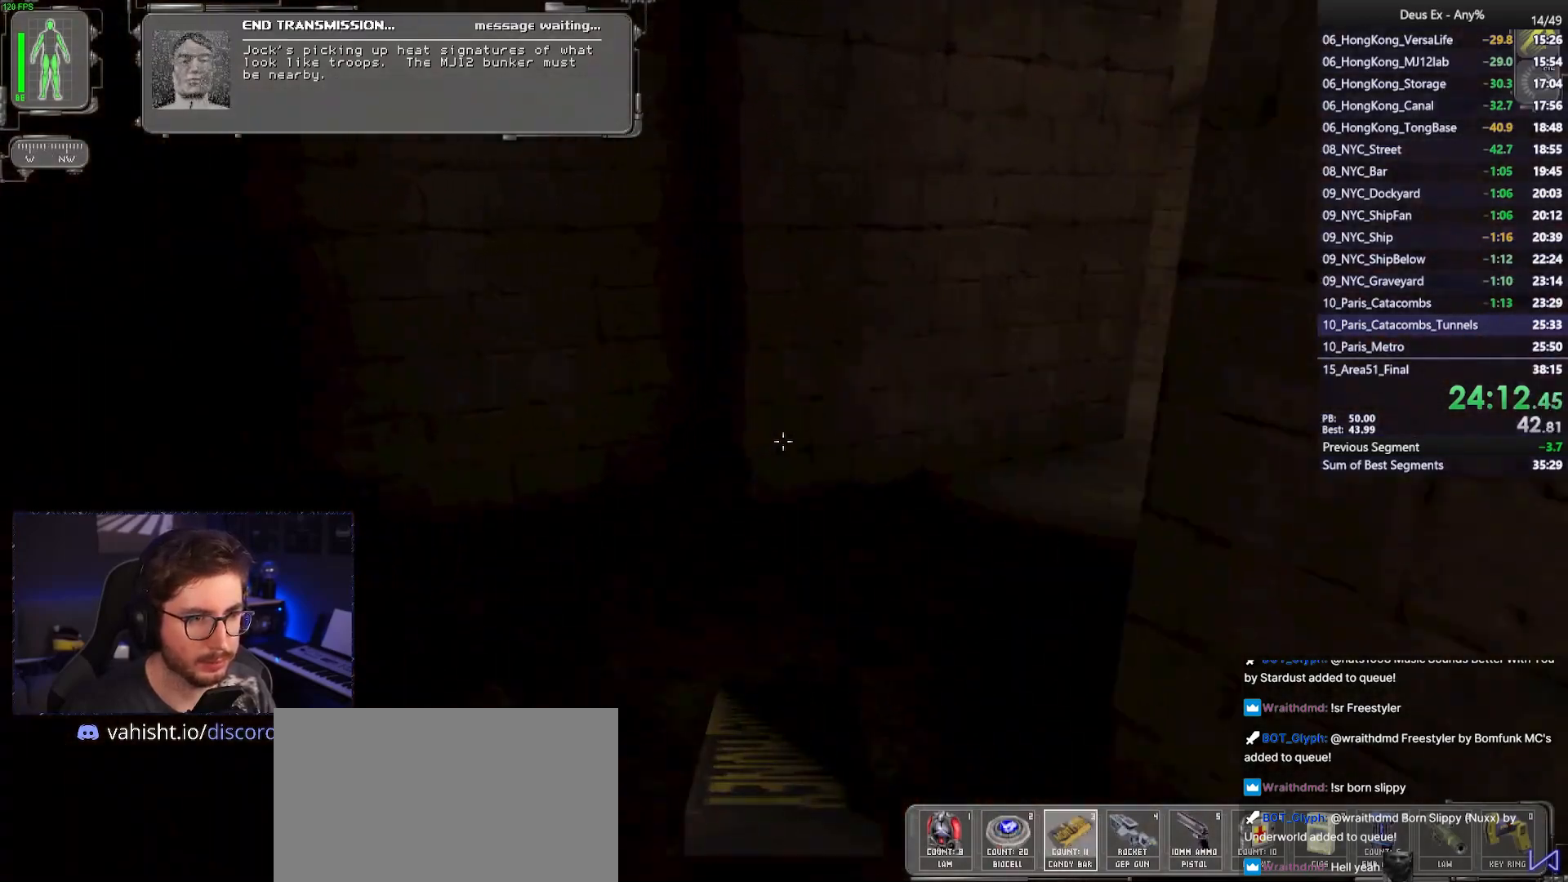
{"keys": ["w"], "mouse": [], "events": []}
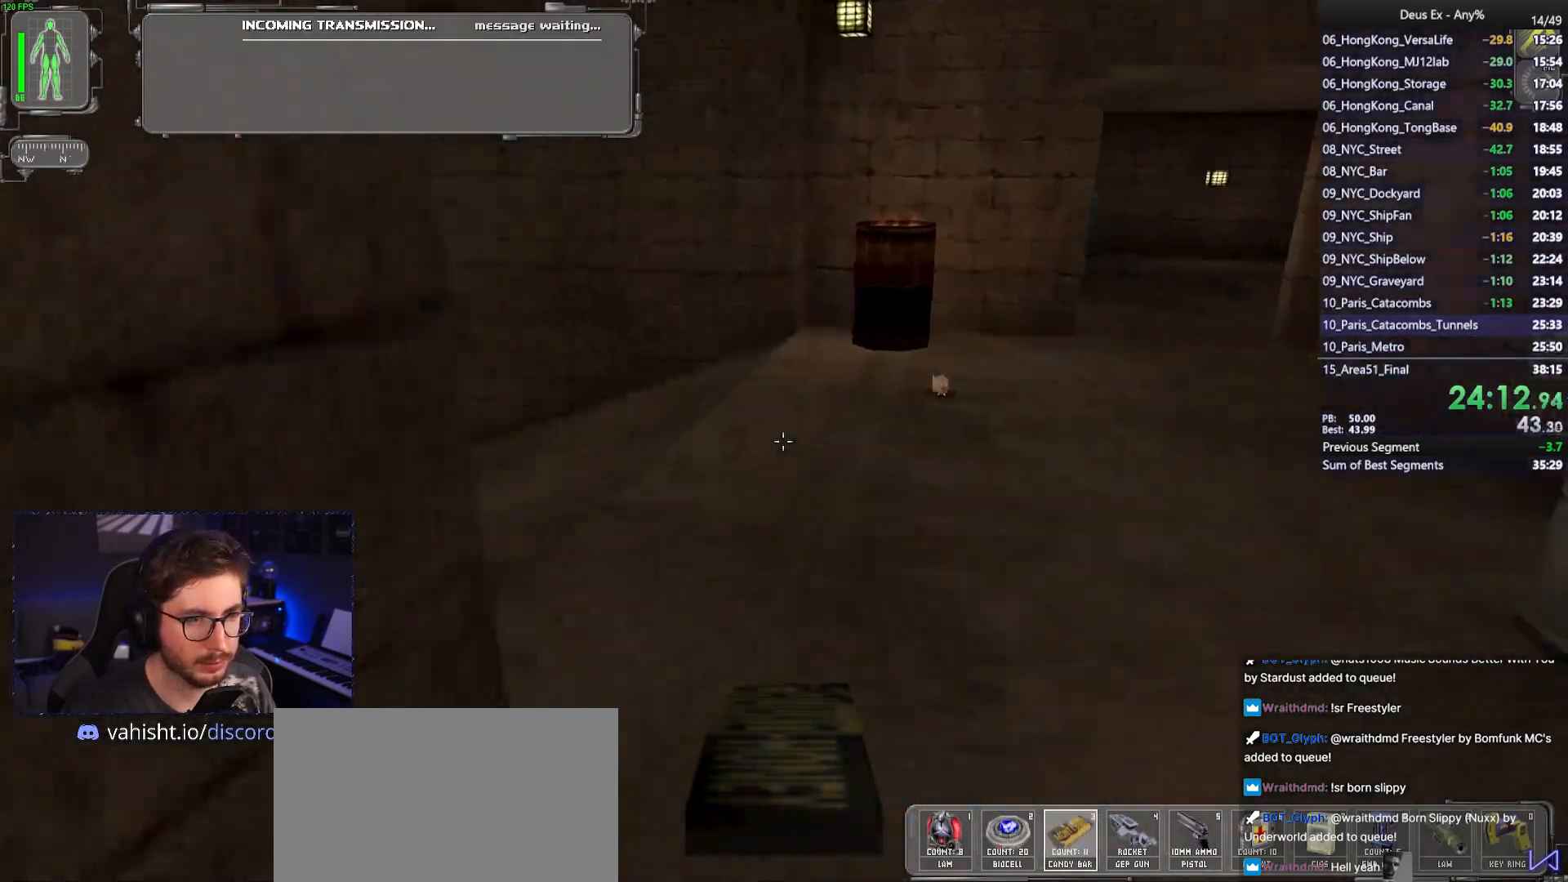
{"keys": ["w"], "mouse": [], "events": [[383, "a", "down"], [467, "a", "up"]]}
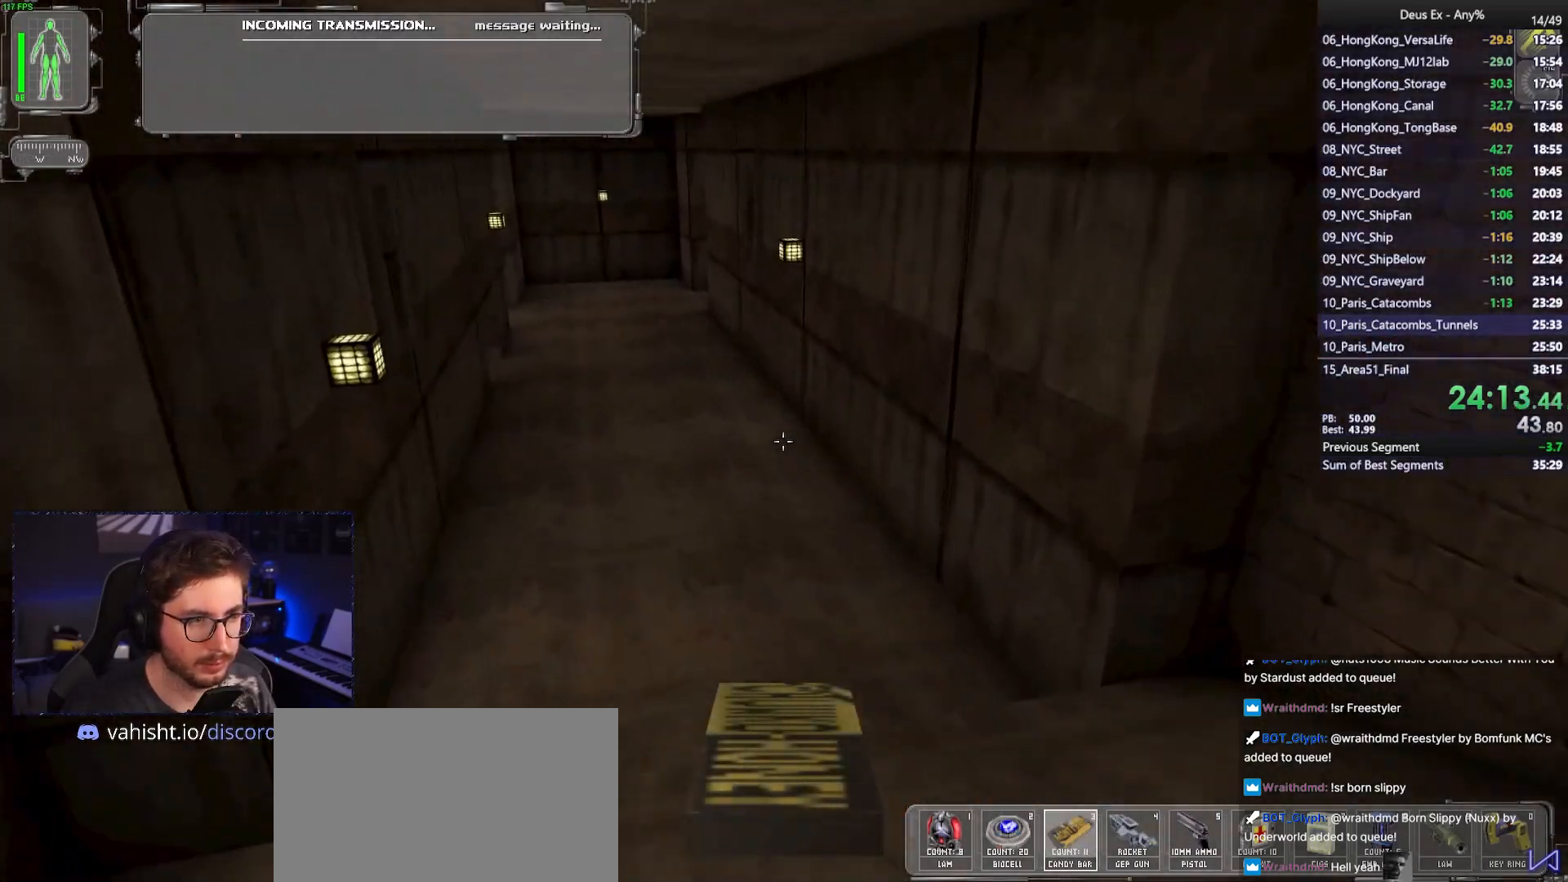
{"keys": ["w"], "mouse": [], "events": []}
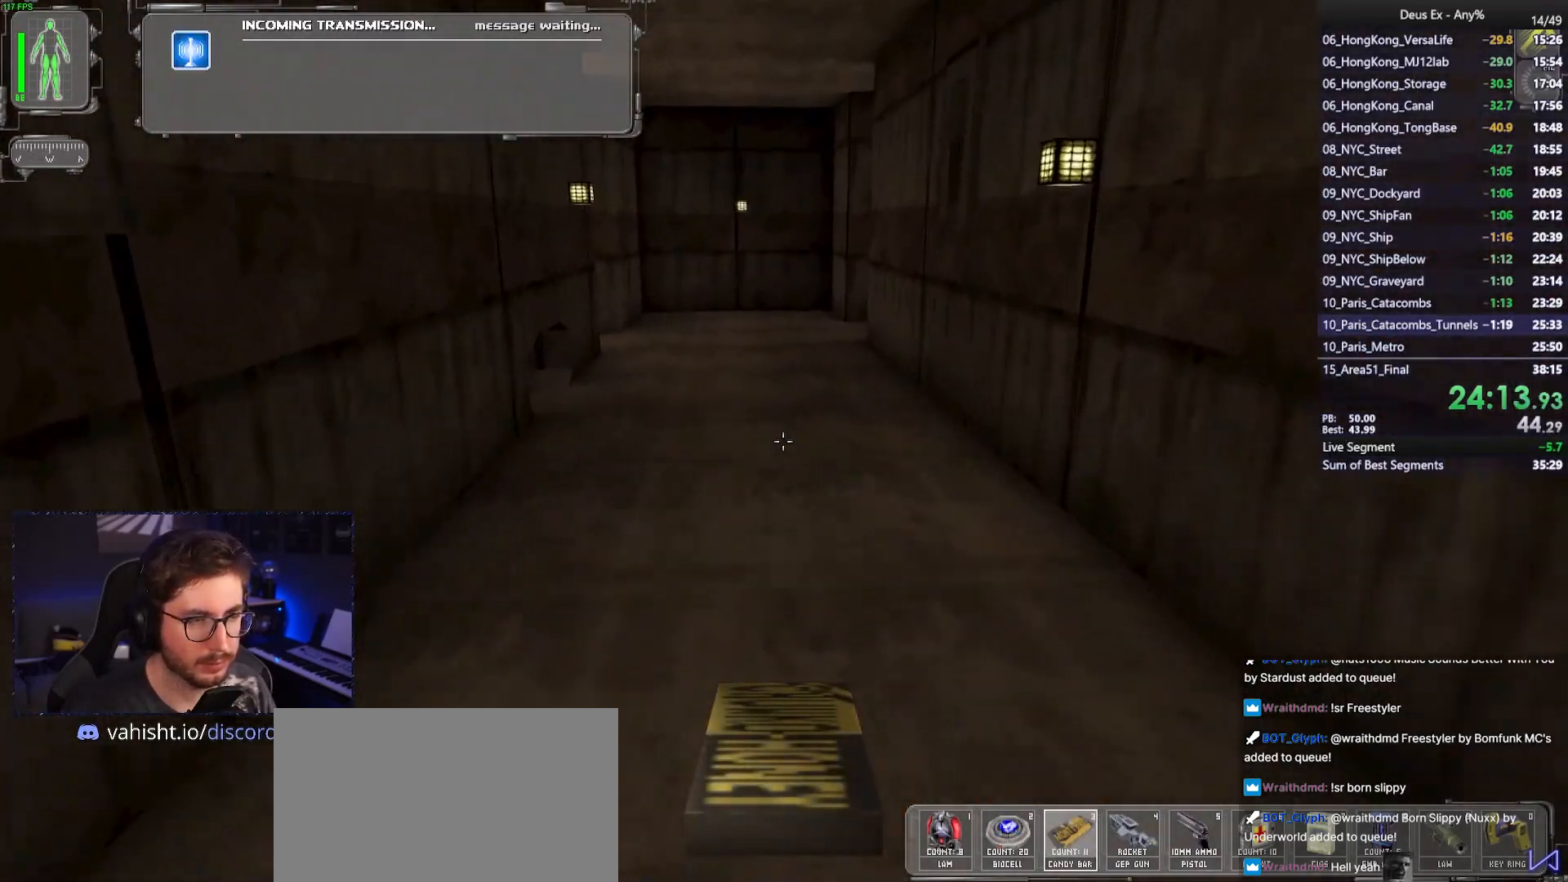
{"keys": ["w"], "mouse": [], "events": []}
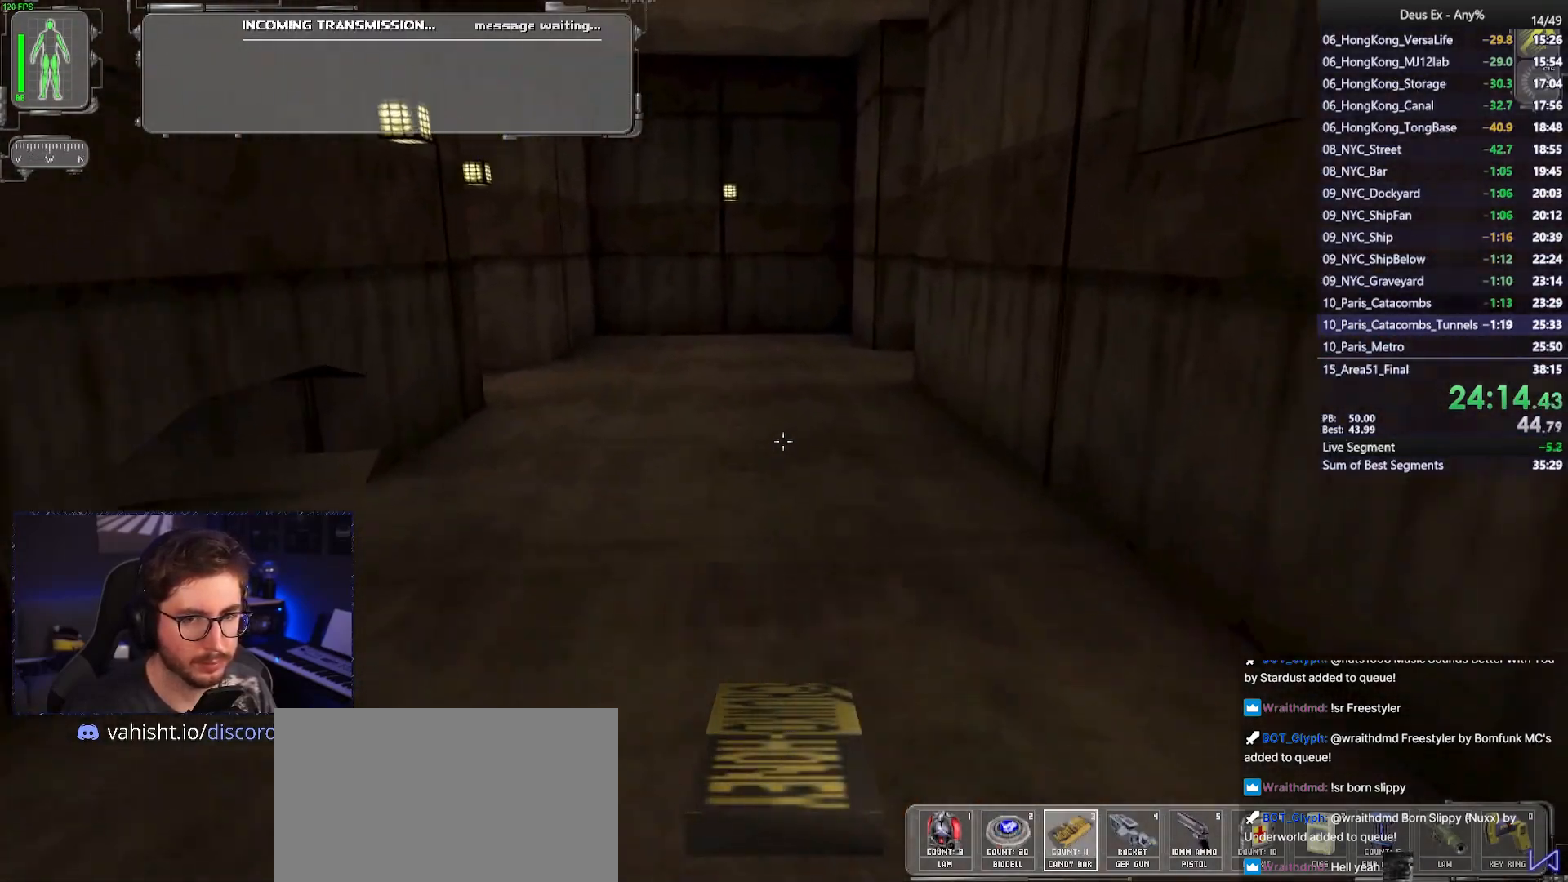
{"keys": ["w"], "mouse": [], "events": []}
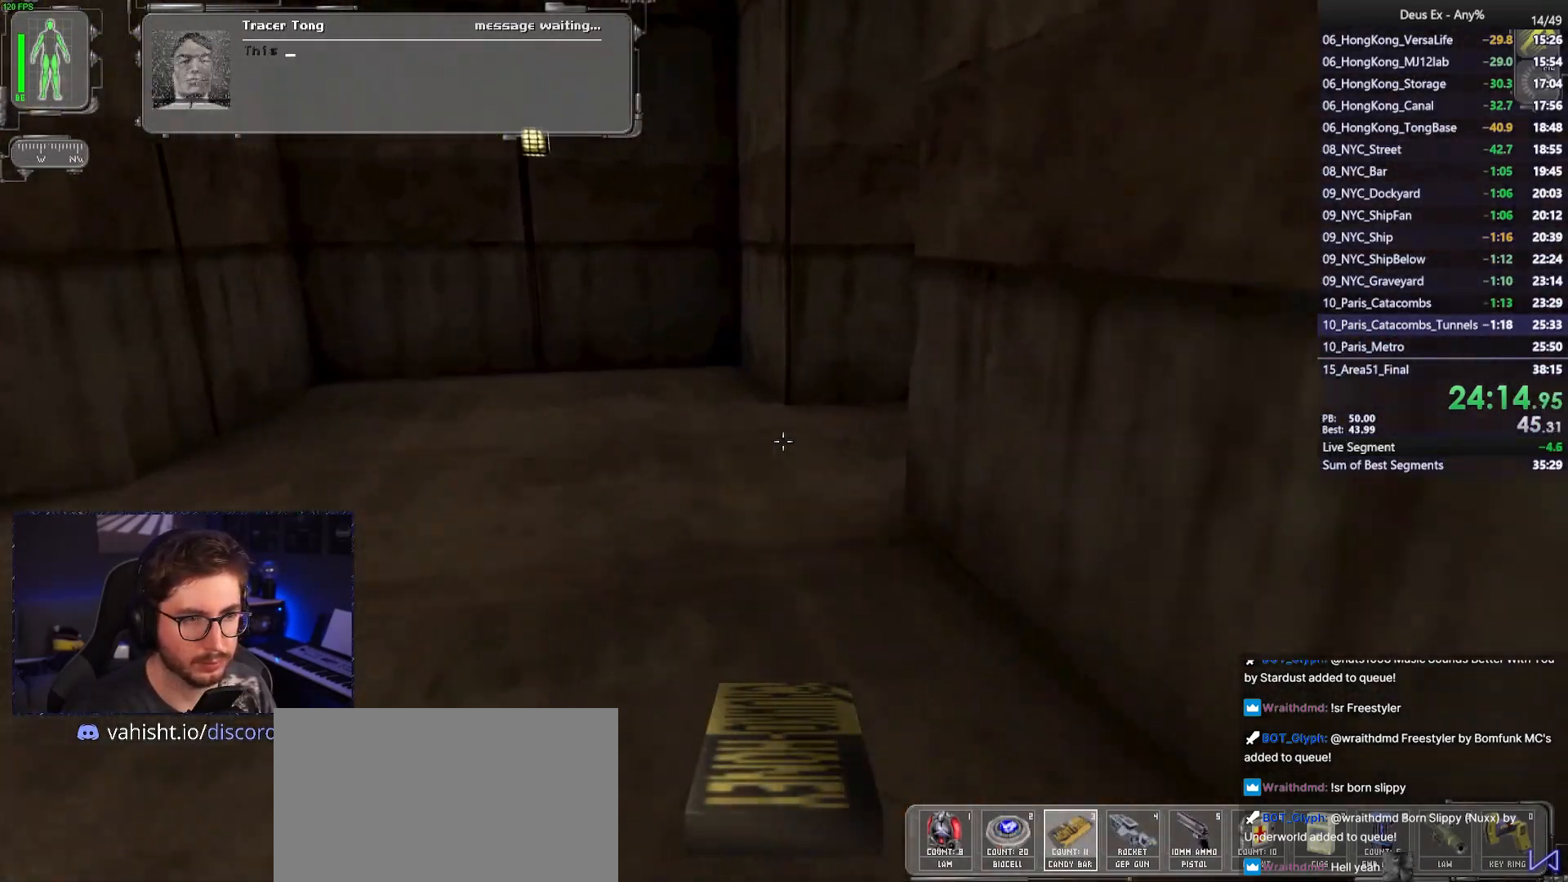
{"keys": ["w"], "mouse": [], "events": []}
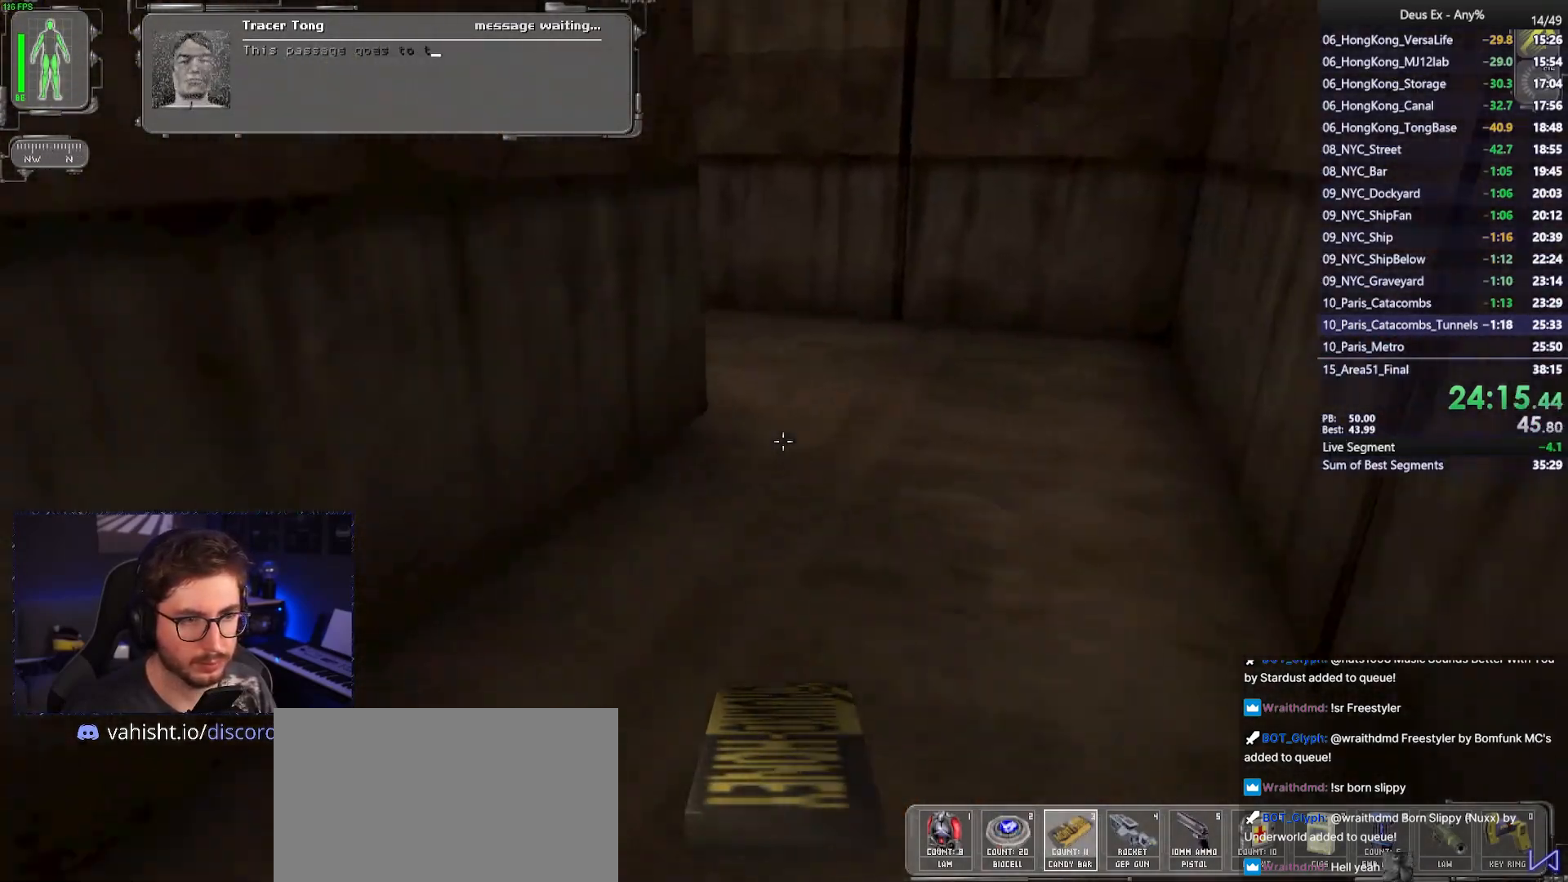
{"keys": ["w"], "mouse": [], "events": [[83, "d", "down"], [183, "d", "up"]]}
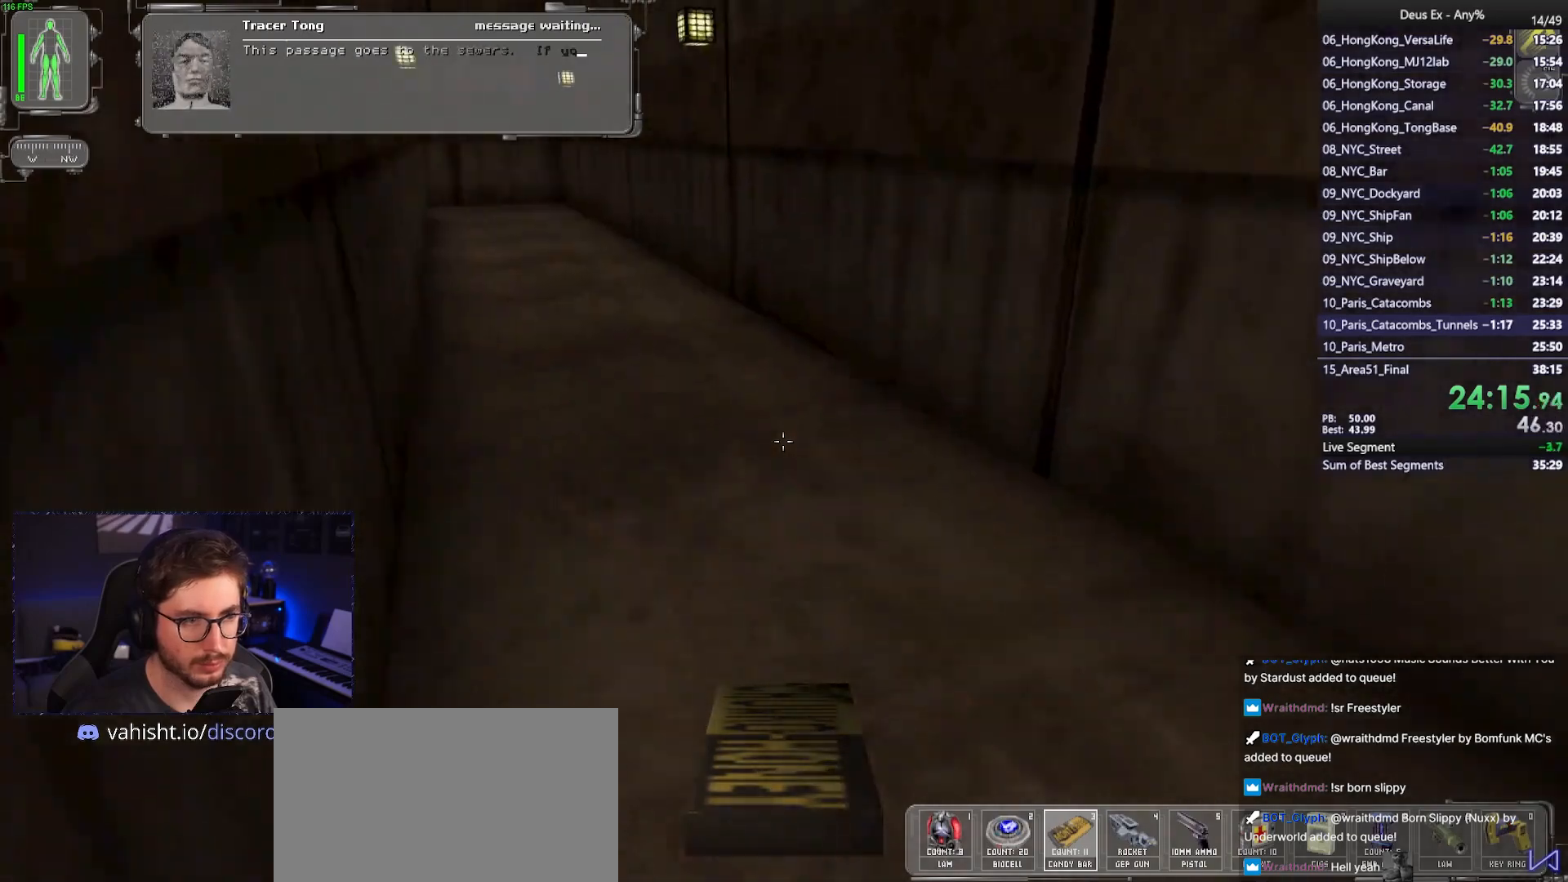
{"keys": ["w"], "mouse": [], "events": []}
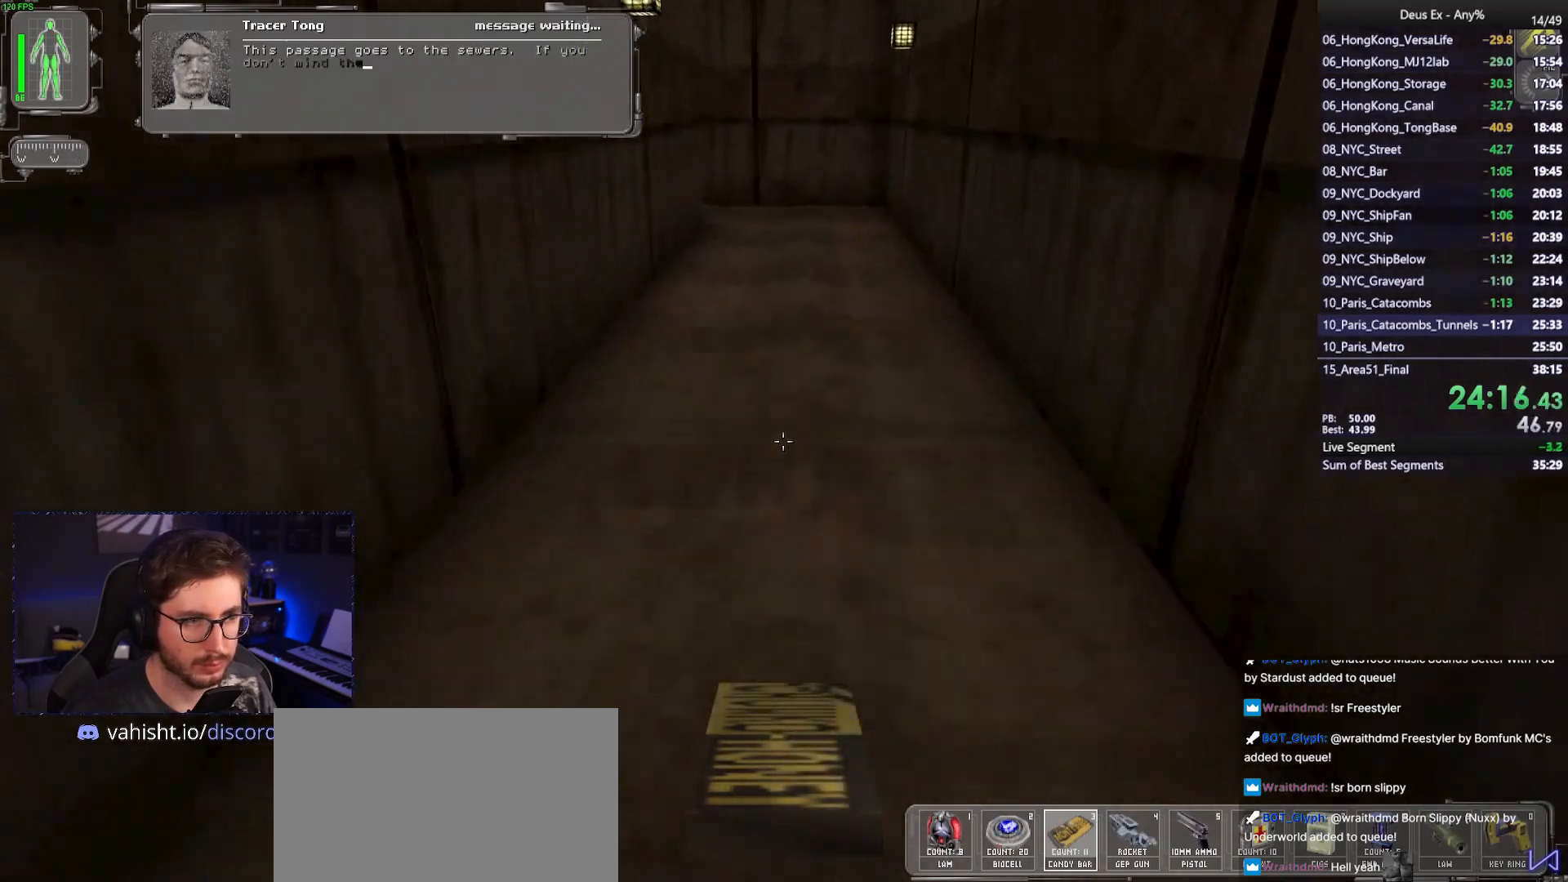
{"keys": ["w"], "mouse": [], "events": []}
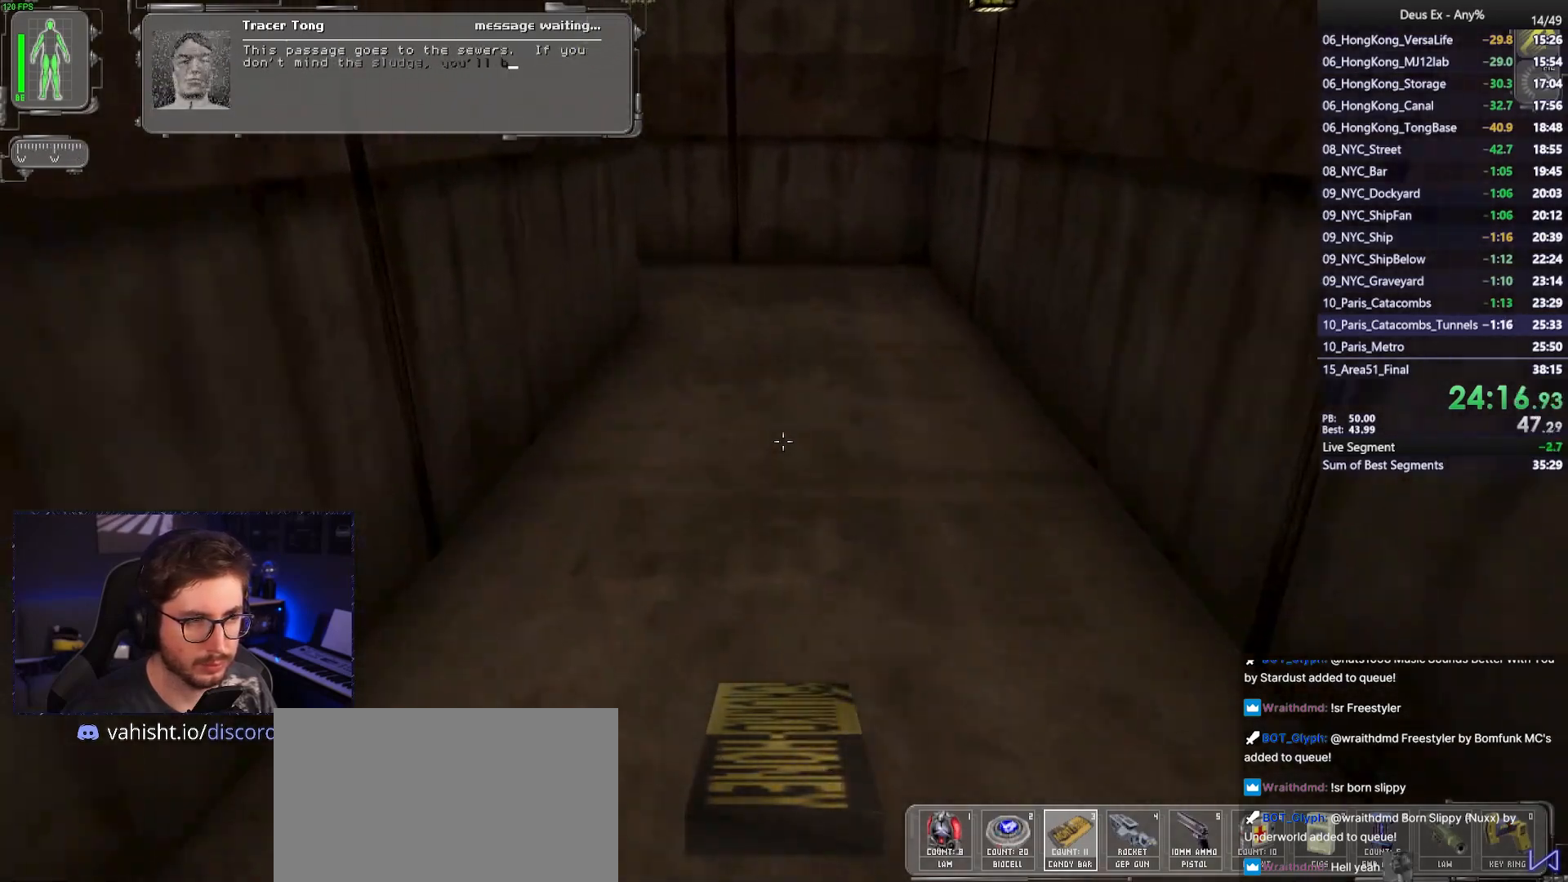
{"keys": ["w"], "mouse": [], "events": []}
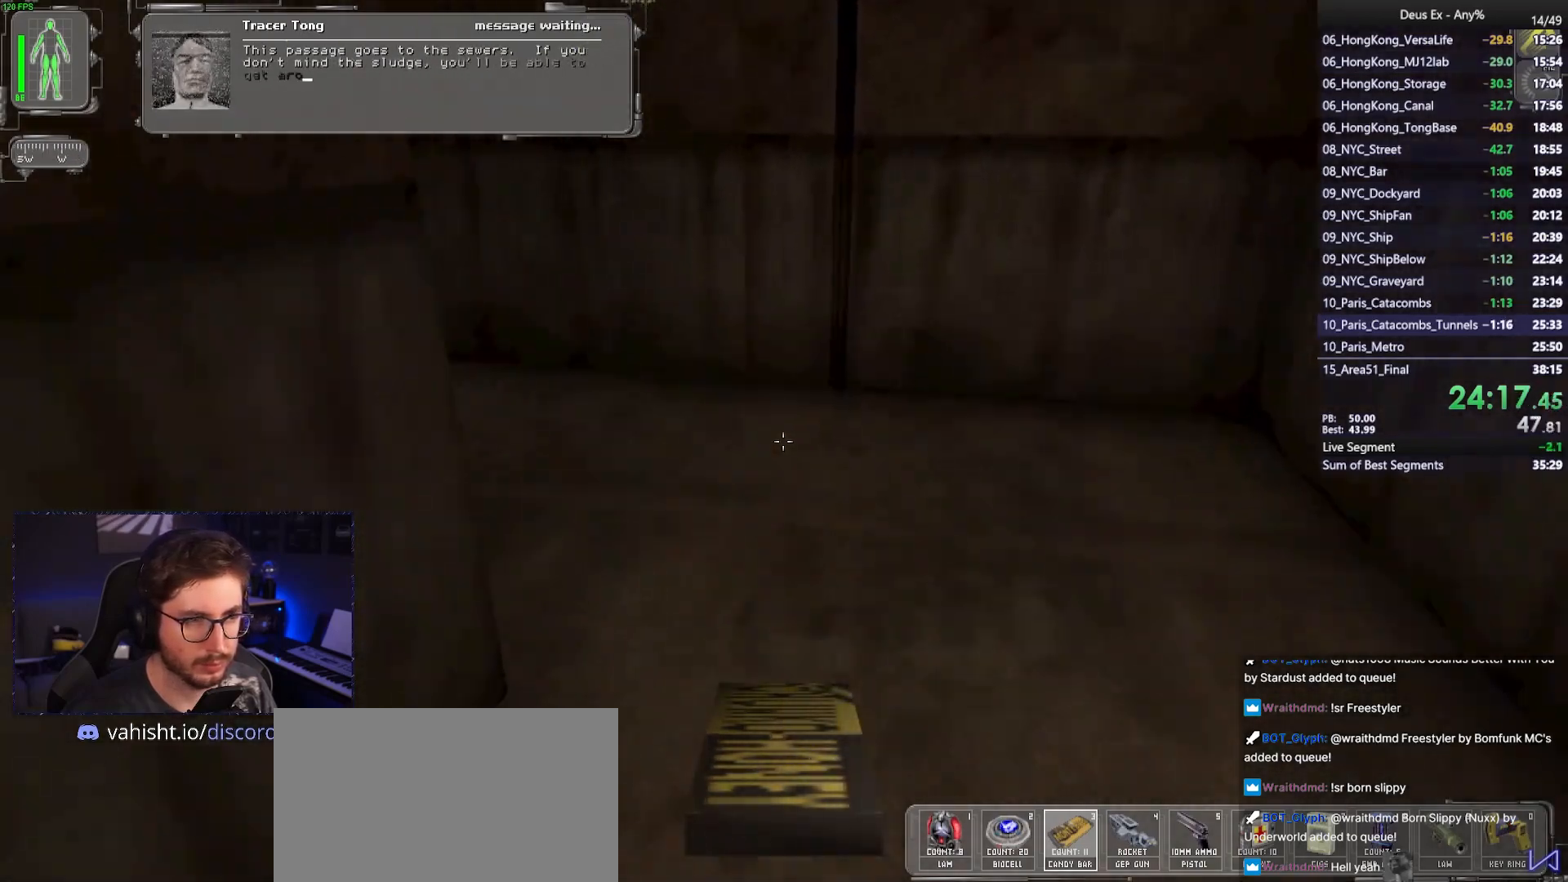
{"keys": ["w"], "mouse": [], "events": [[283, "a", "down"], [383, "a", "up"]]}
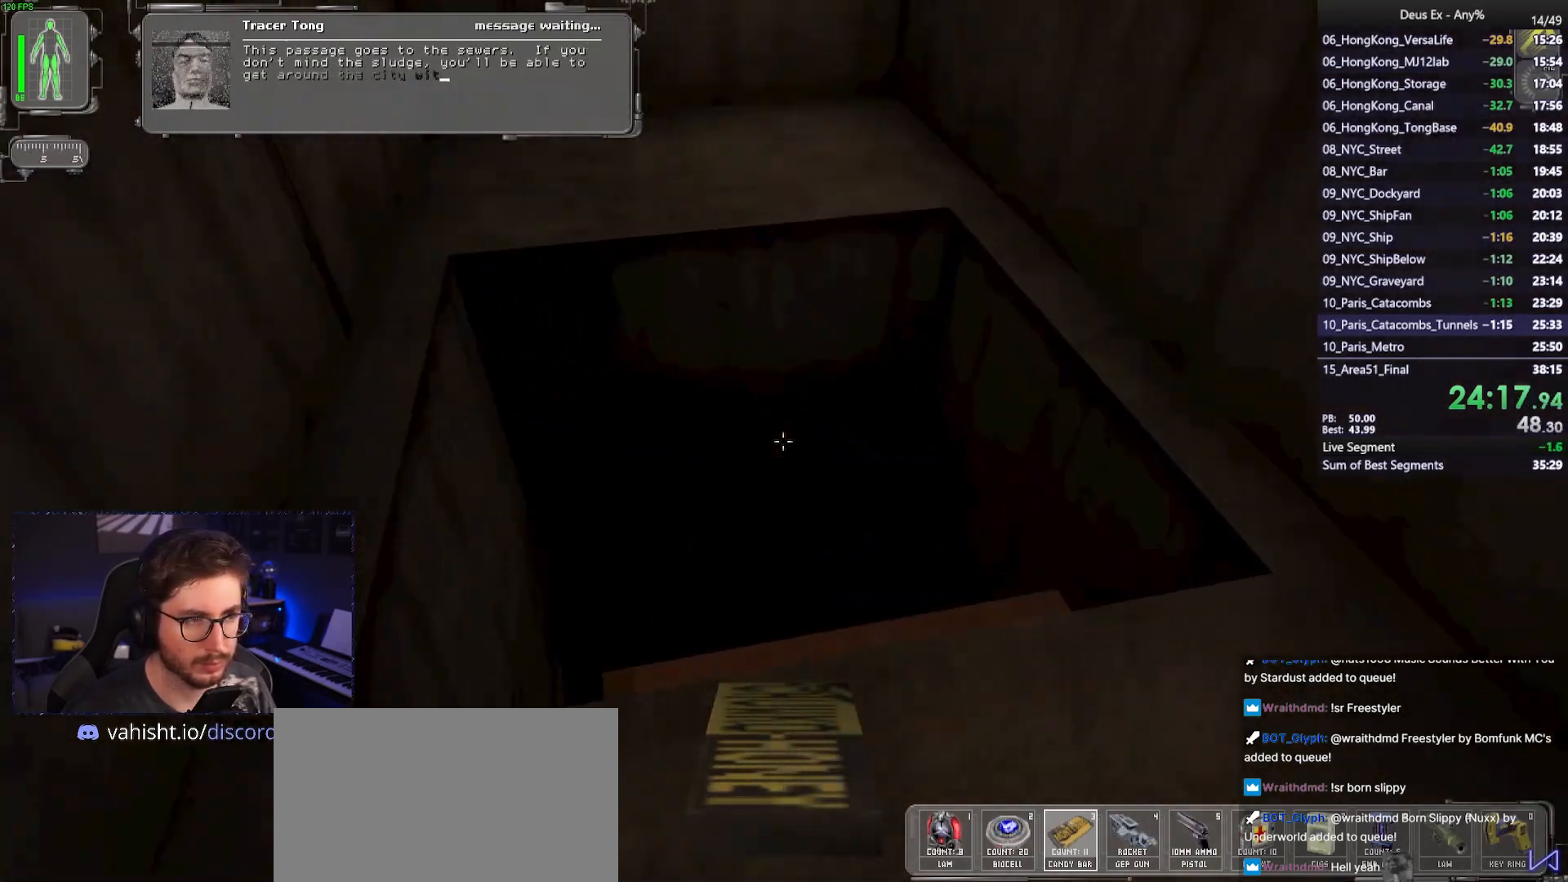
{"keys": [], "mouse": [], "events": [[200, "w", "up"]]}
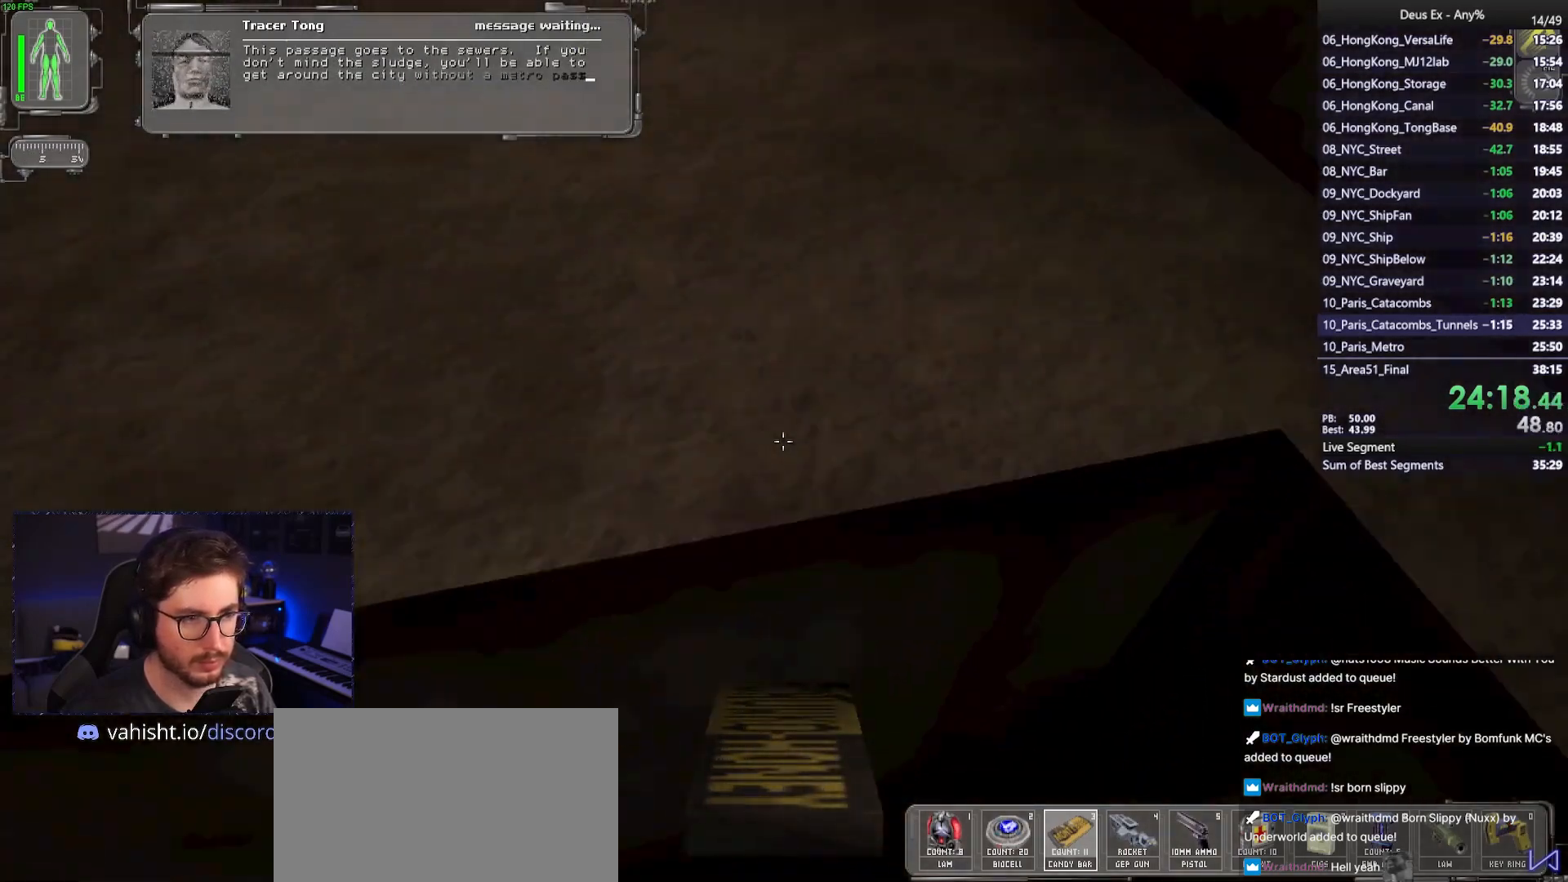
{"keys": [], "mouse": [], "events": []}
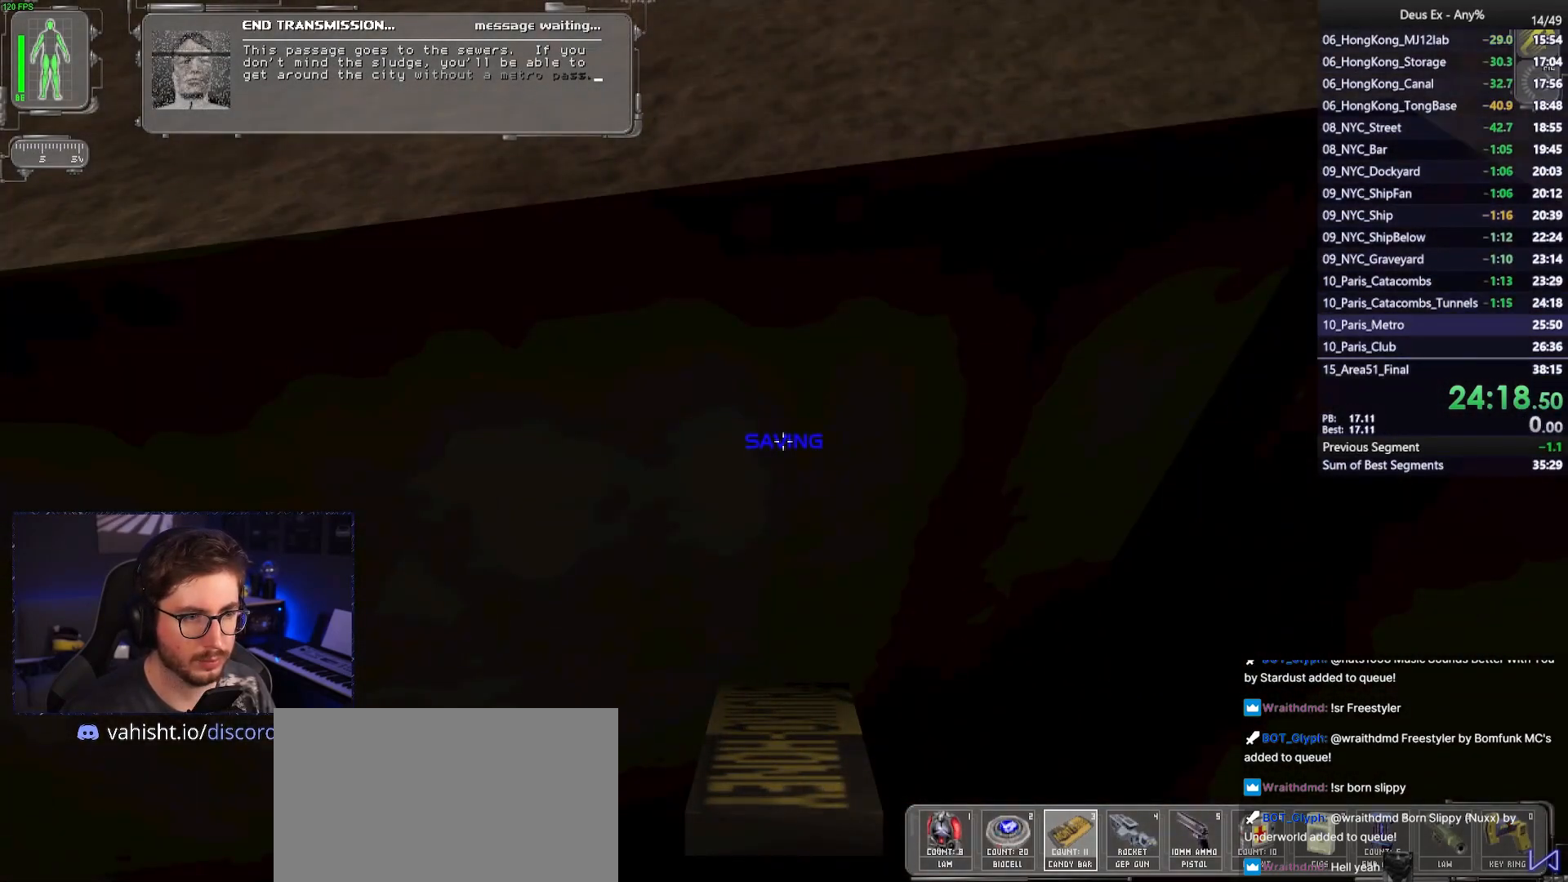
{"keys": [], "mouse": [], "events": []}
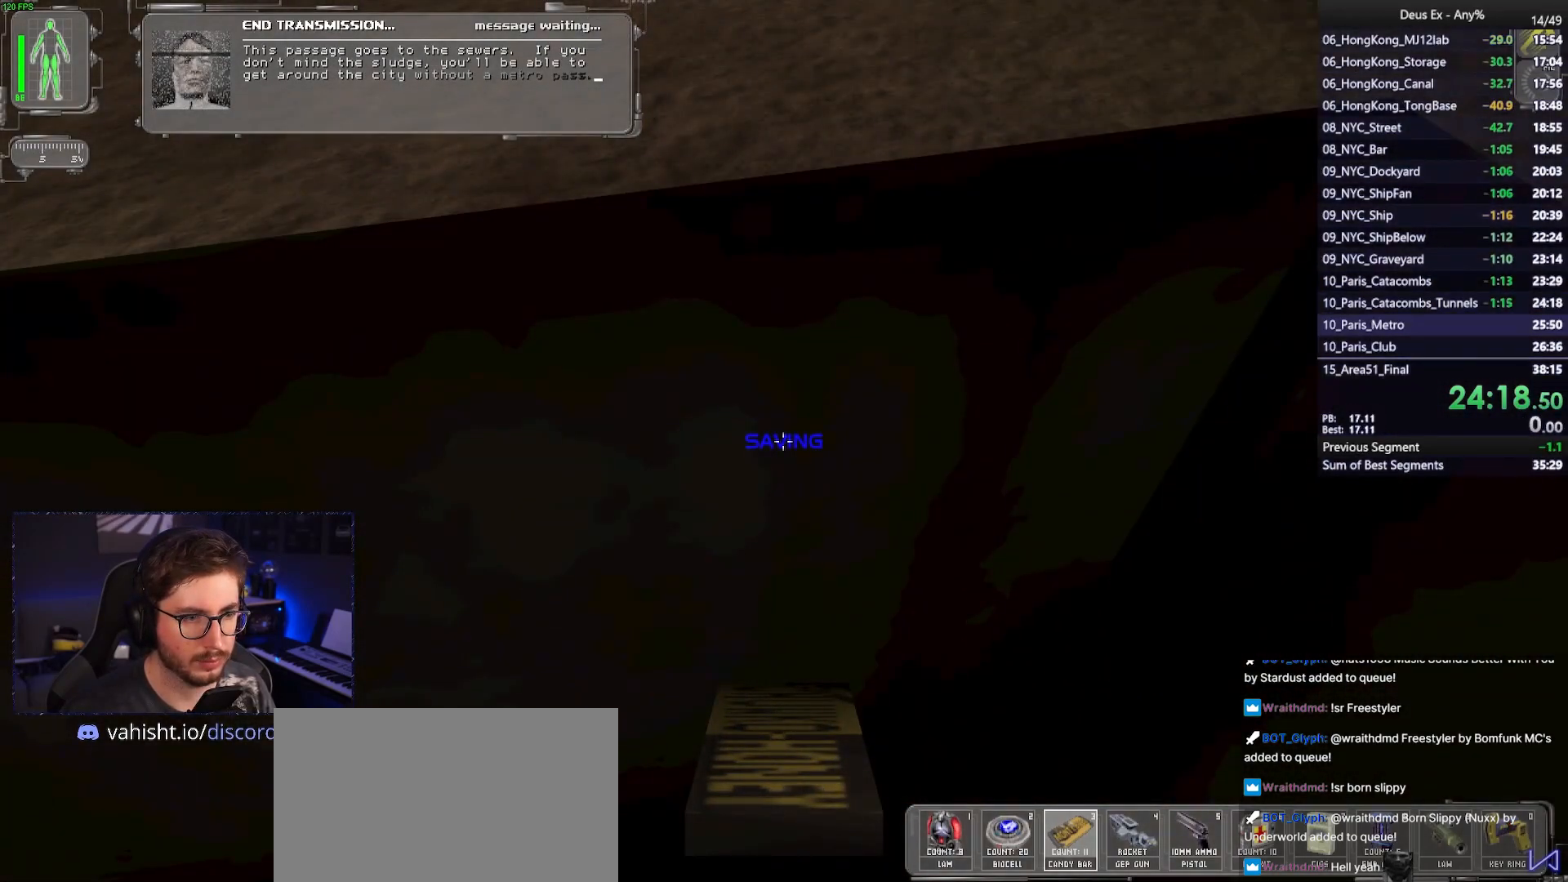
{"keys": ["w"], "mouse": [], "events": [[300, "w", "down"]]}
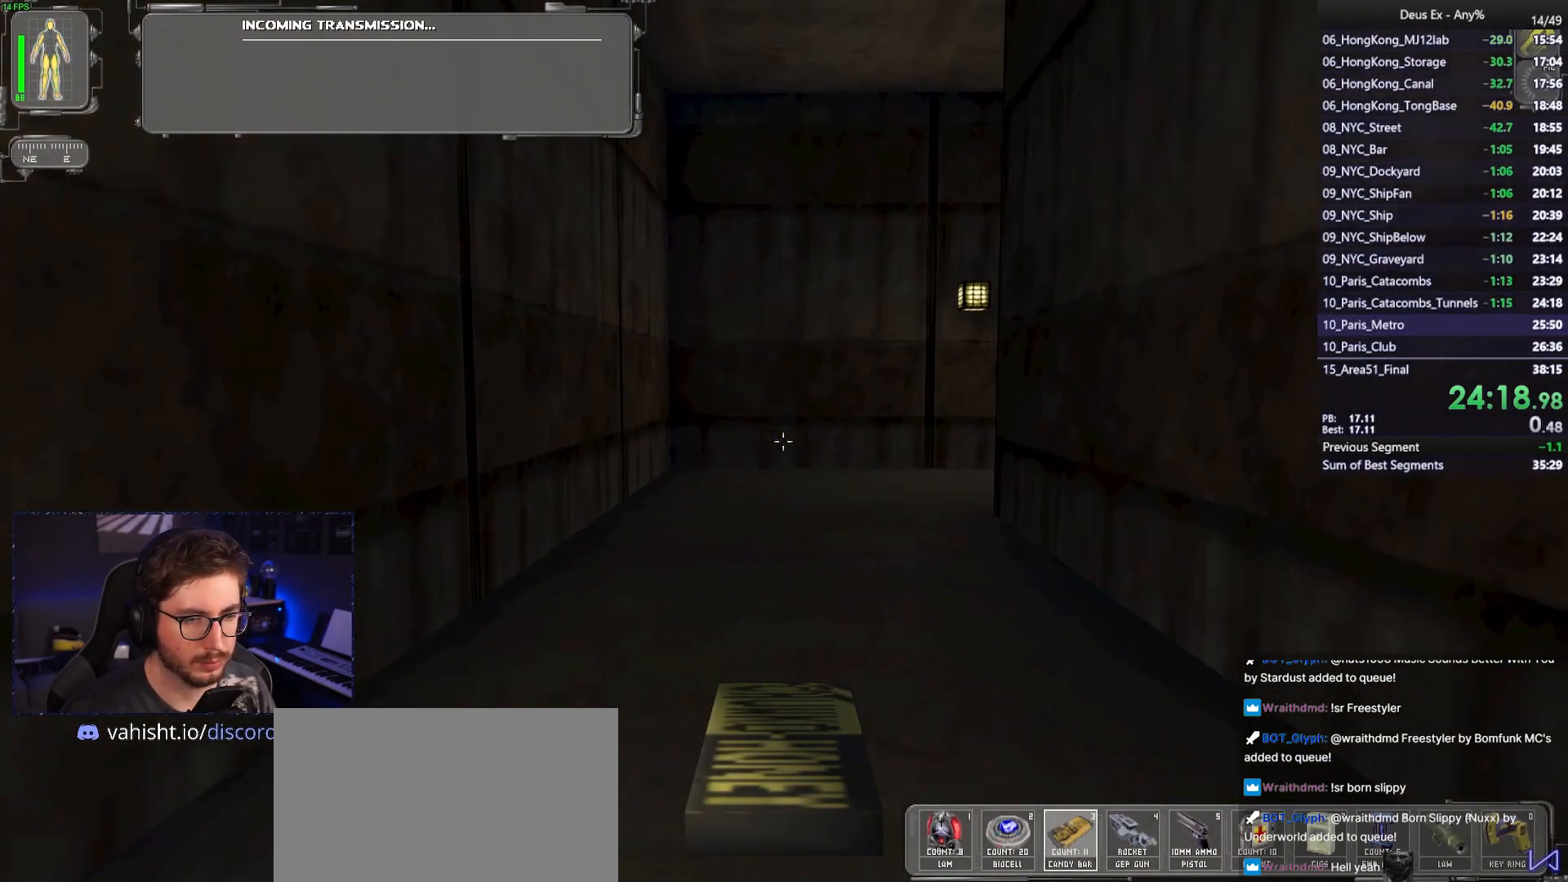
{"keys": ["a", "w"], "mouse": [], "events": [[367, "a", "down"]]}
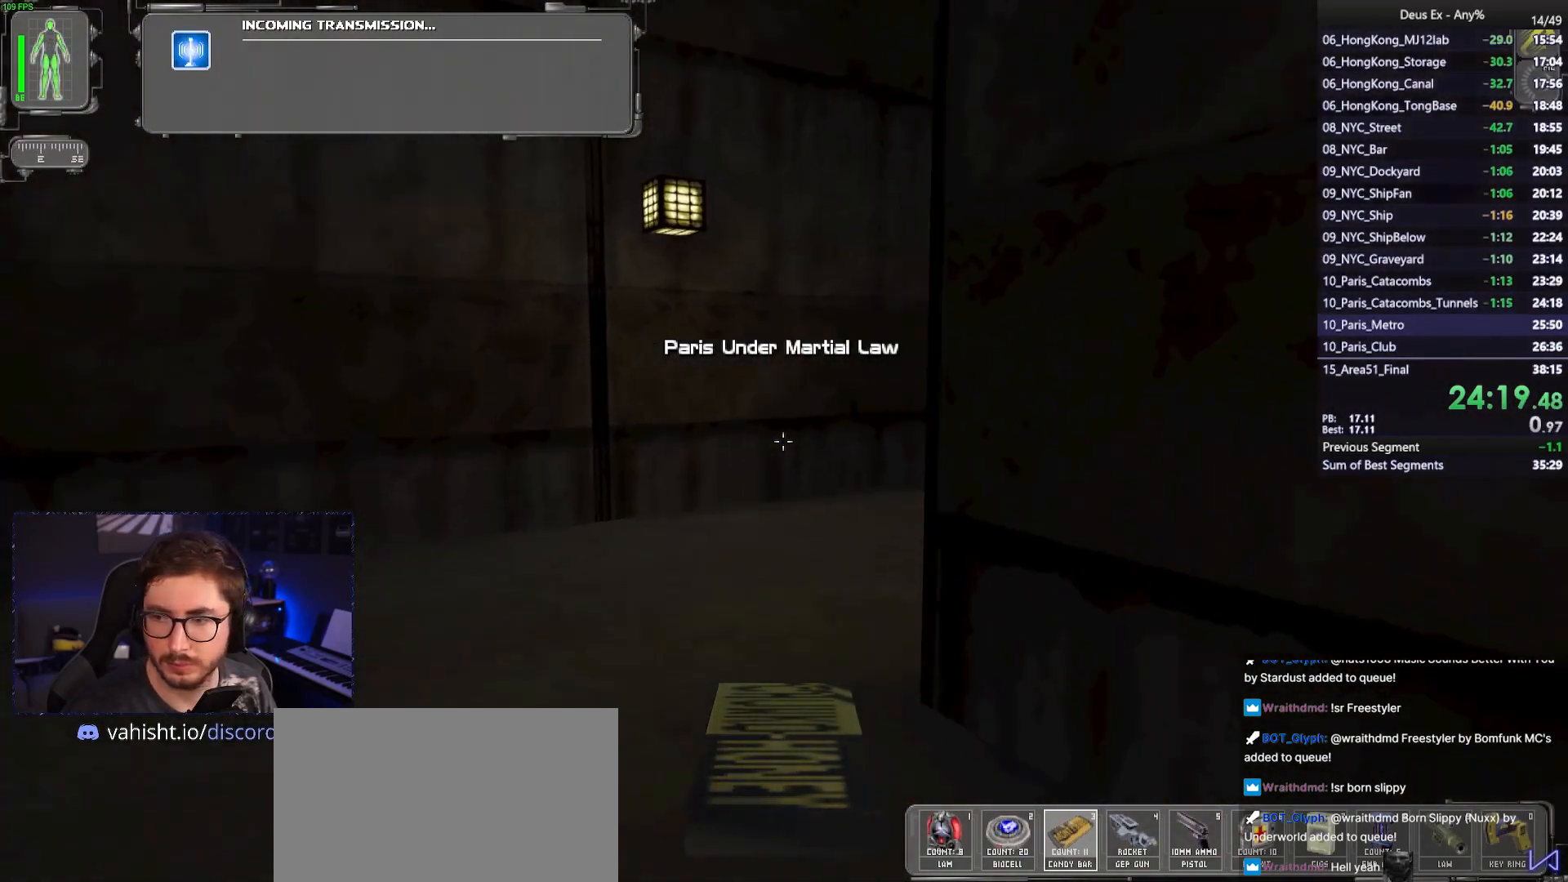
{"keys": ["w"], "mouse": [], "events": [[200, "a", "up"], [333, "d", "down"], [467, "d", "up"]]}
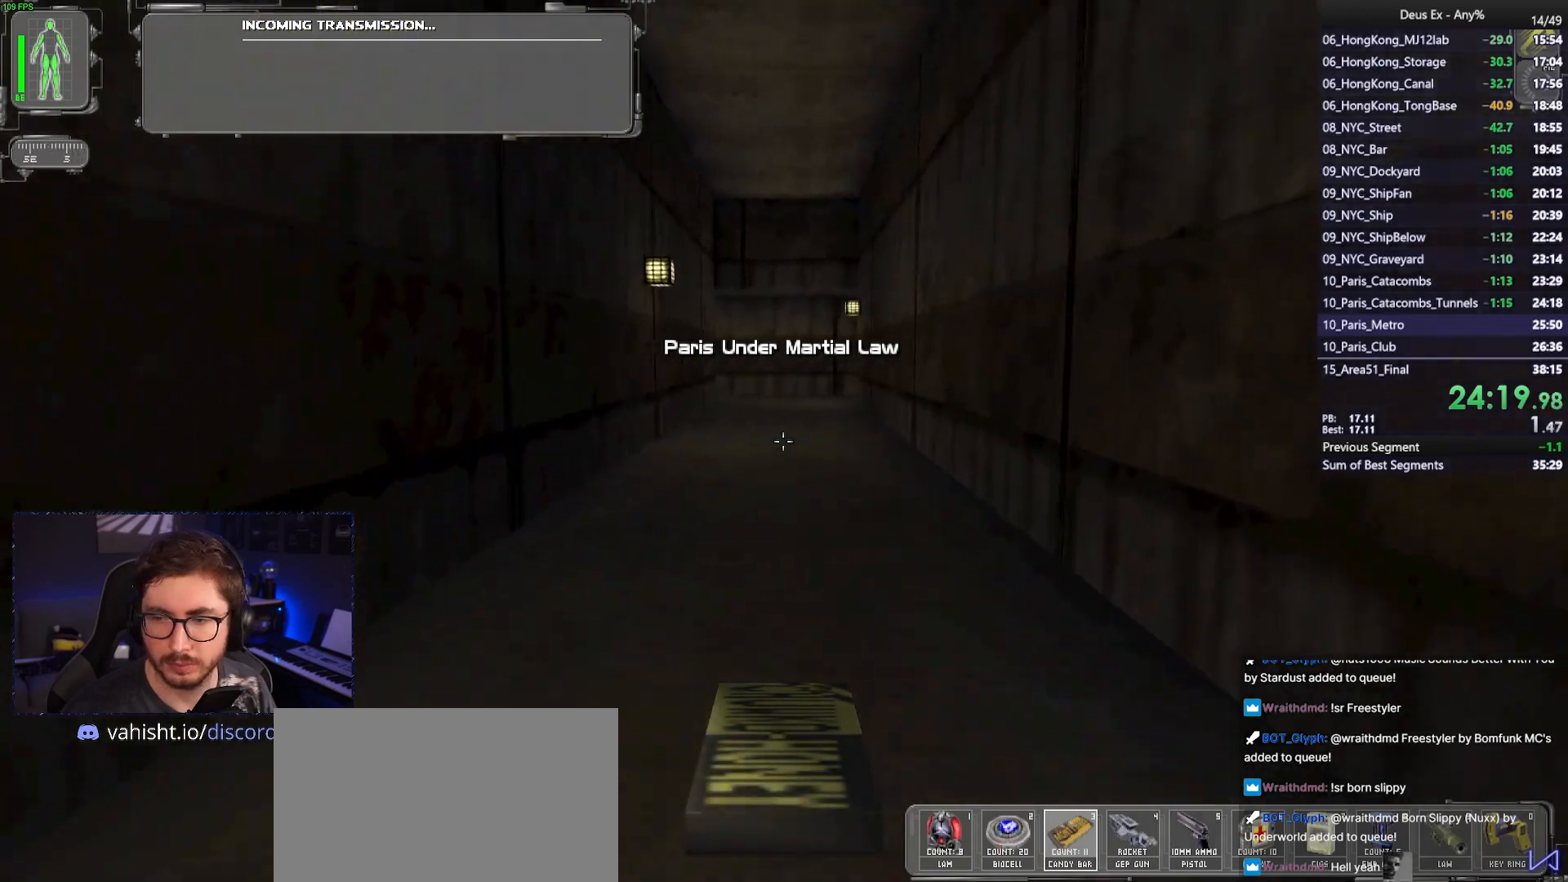
{"keys": ["w"], "mouse": [], "events": []}
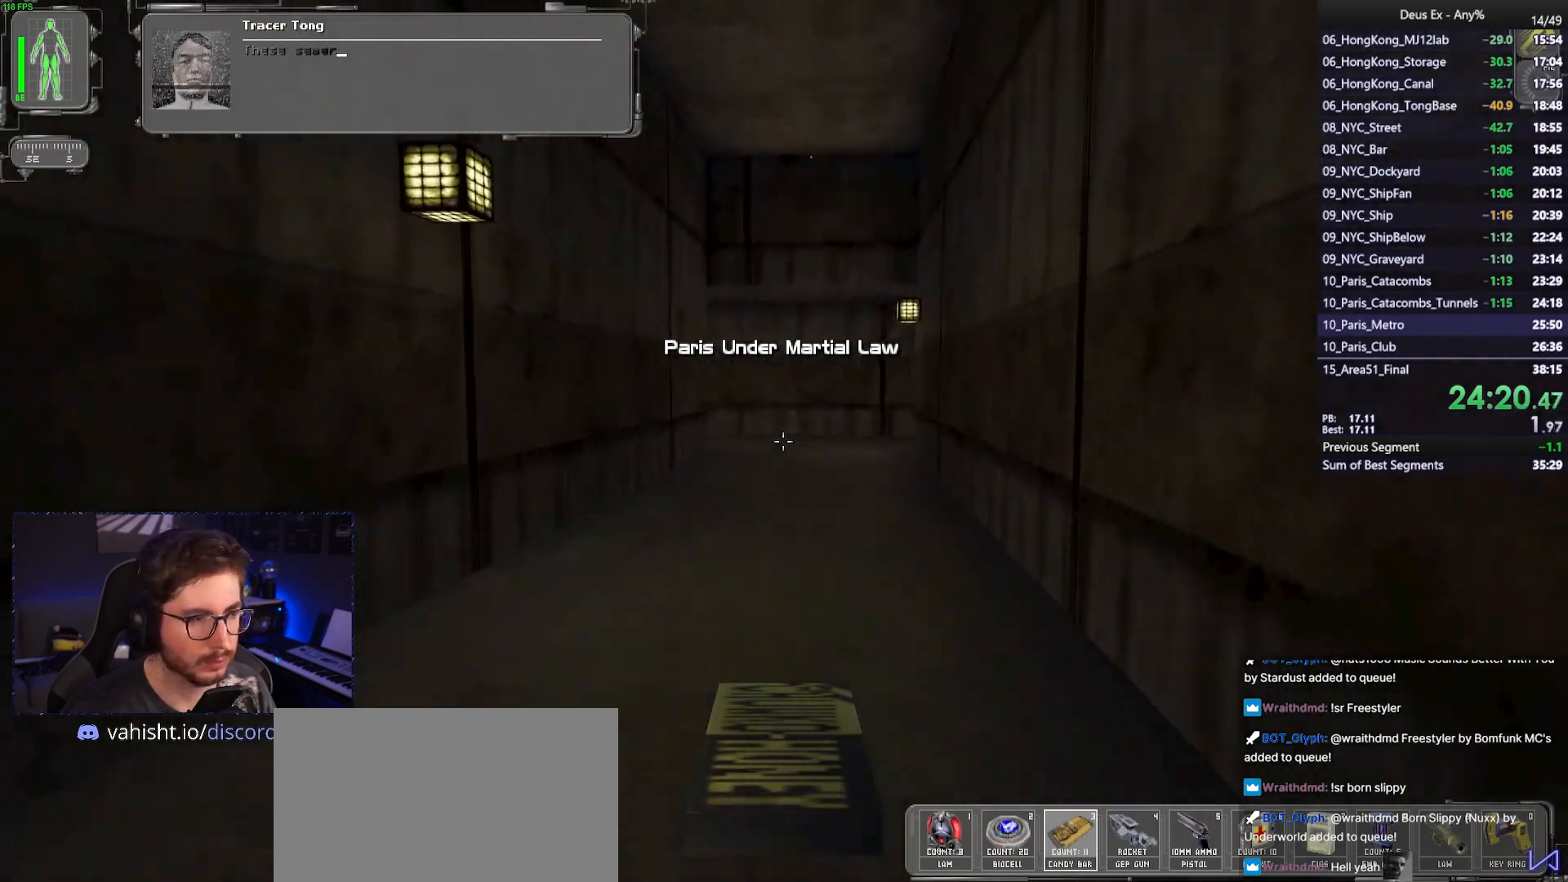
{"keys": ["w"], "mouse": [], "events": []}
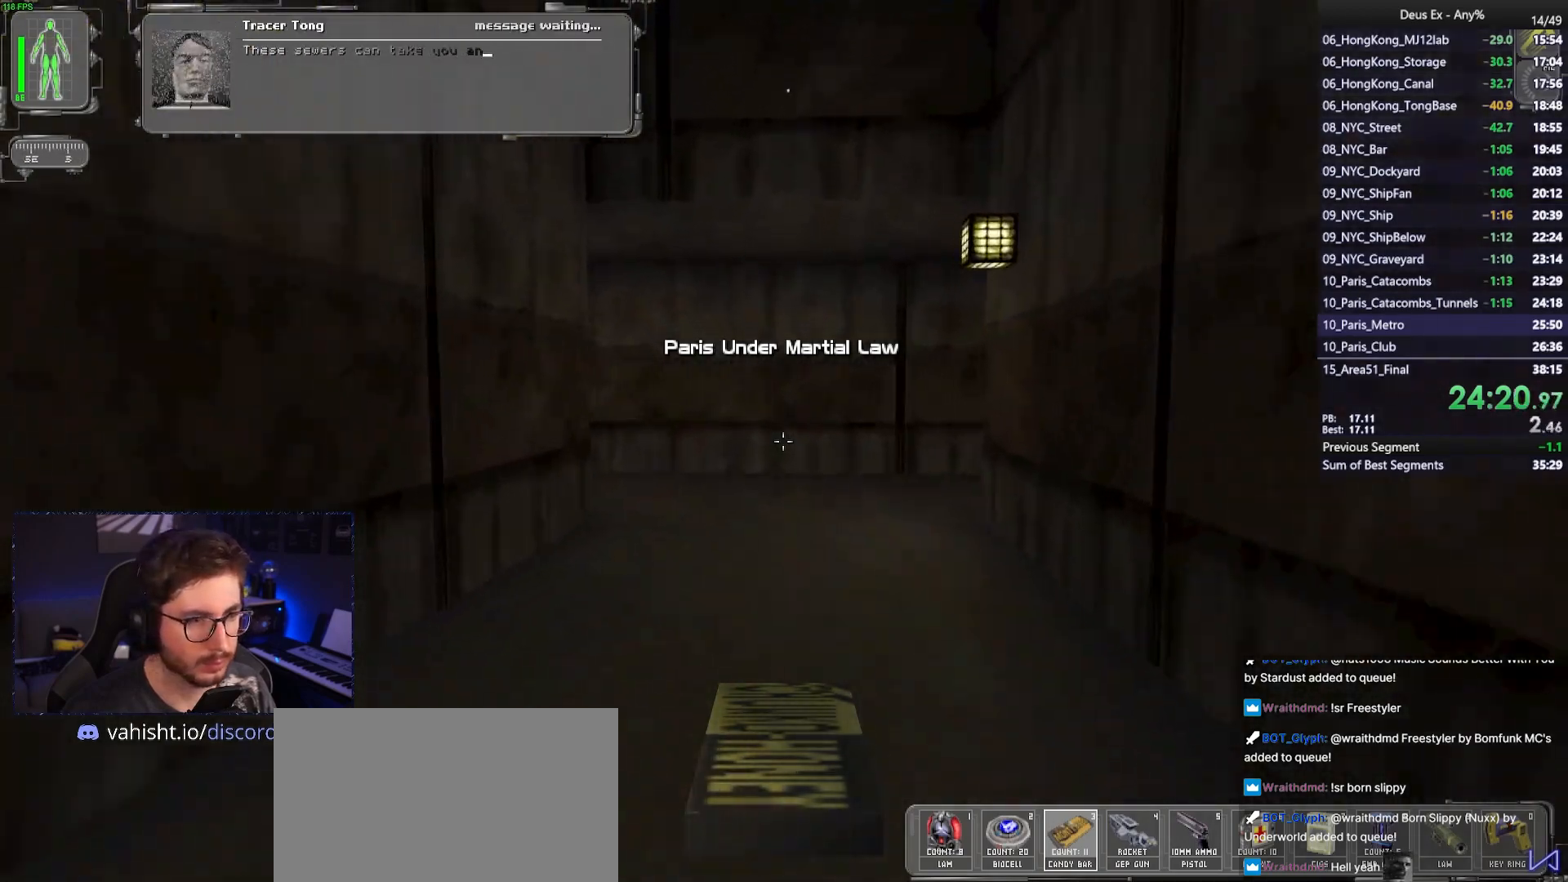
{"keys": ["w"], "mouse": [], "events": []}
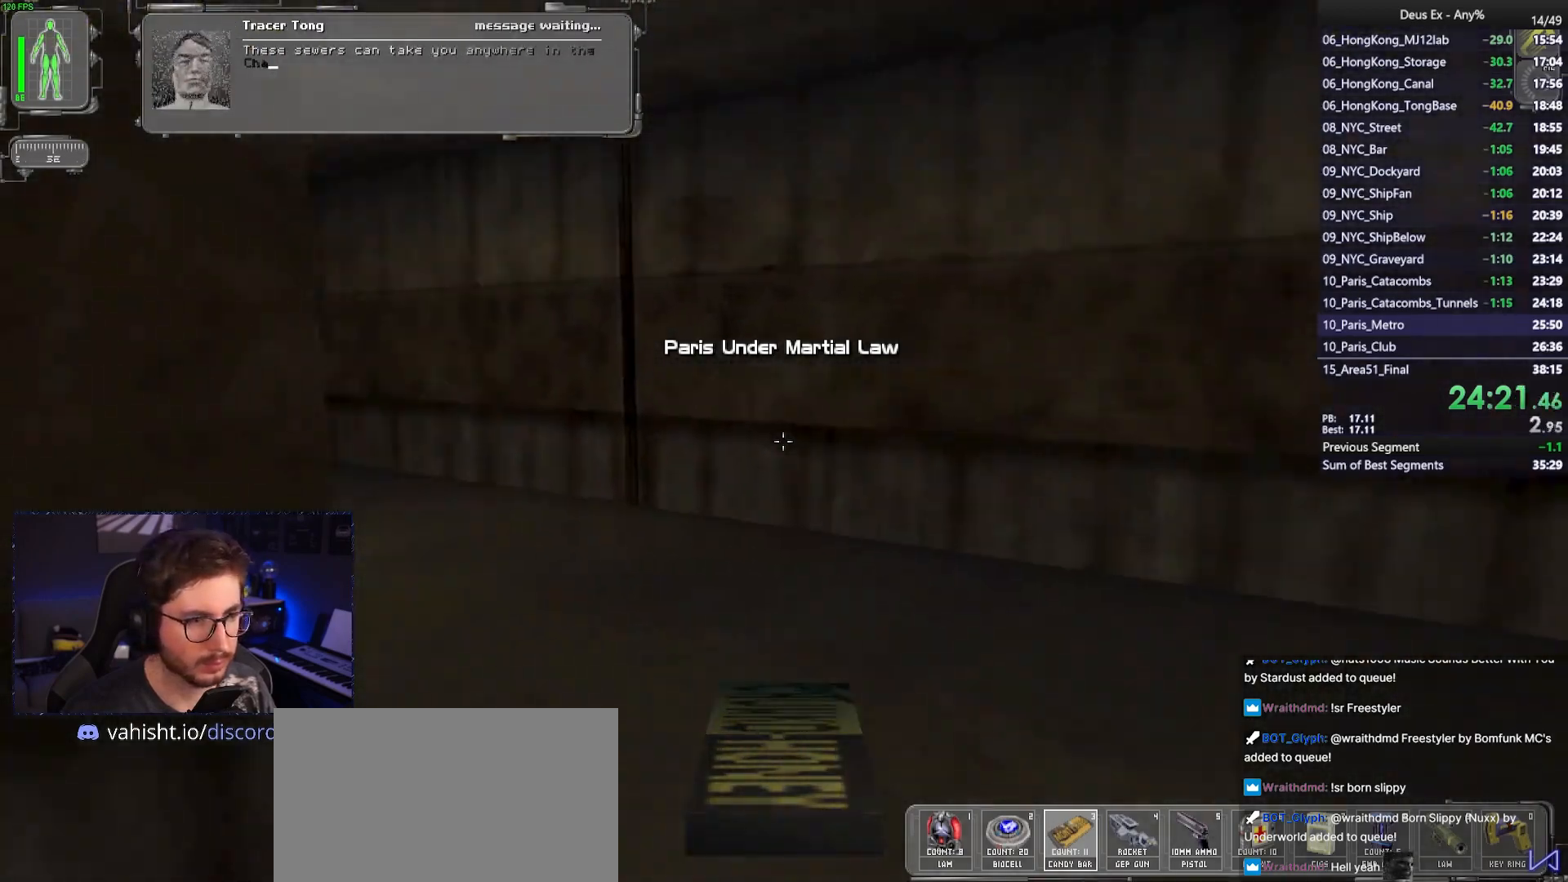
{"keys": ["w"], "mouse": [], "events": []}
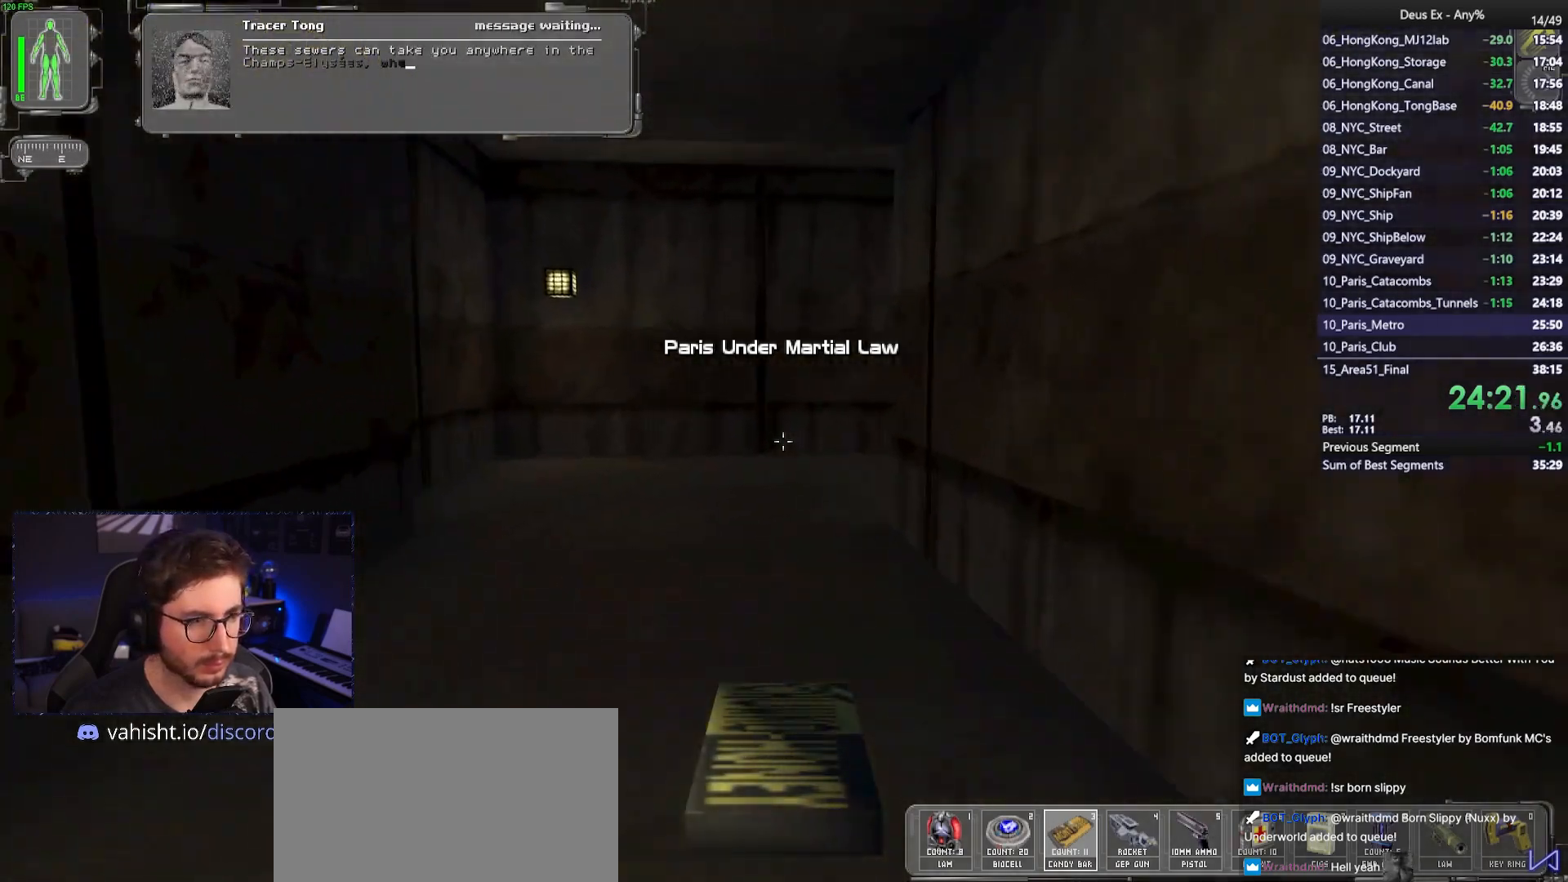
{"keys": ["w"], "mouse": [], "events": [[83, "a", "down"], [133, "mouse_left", "down"], [183, "a", "up"], [217, "a", "down"], [217, "mouse_left", "up"], [367, "a", "up"], [417, "mouse_right", "down"], [500, "mouse_right", "up"]]}
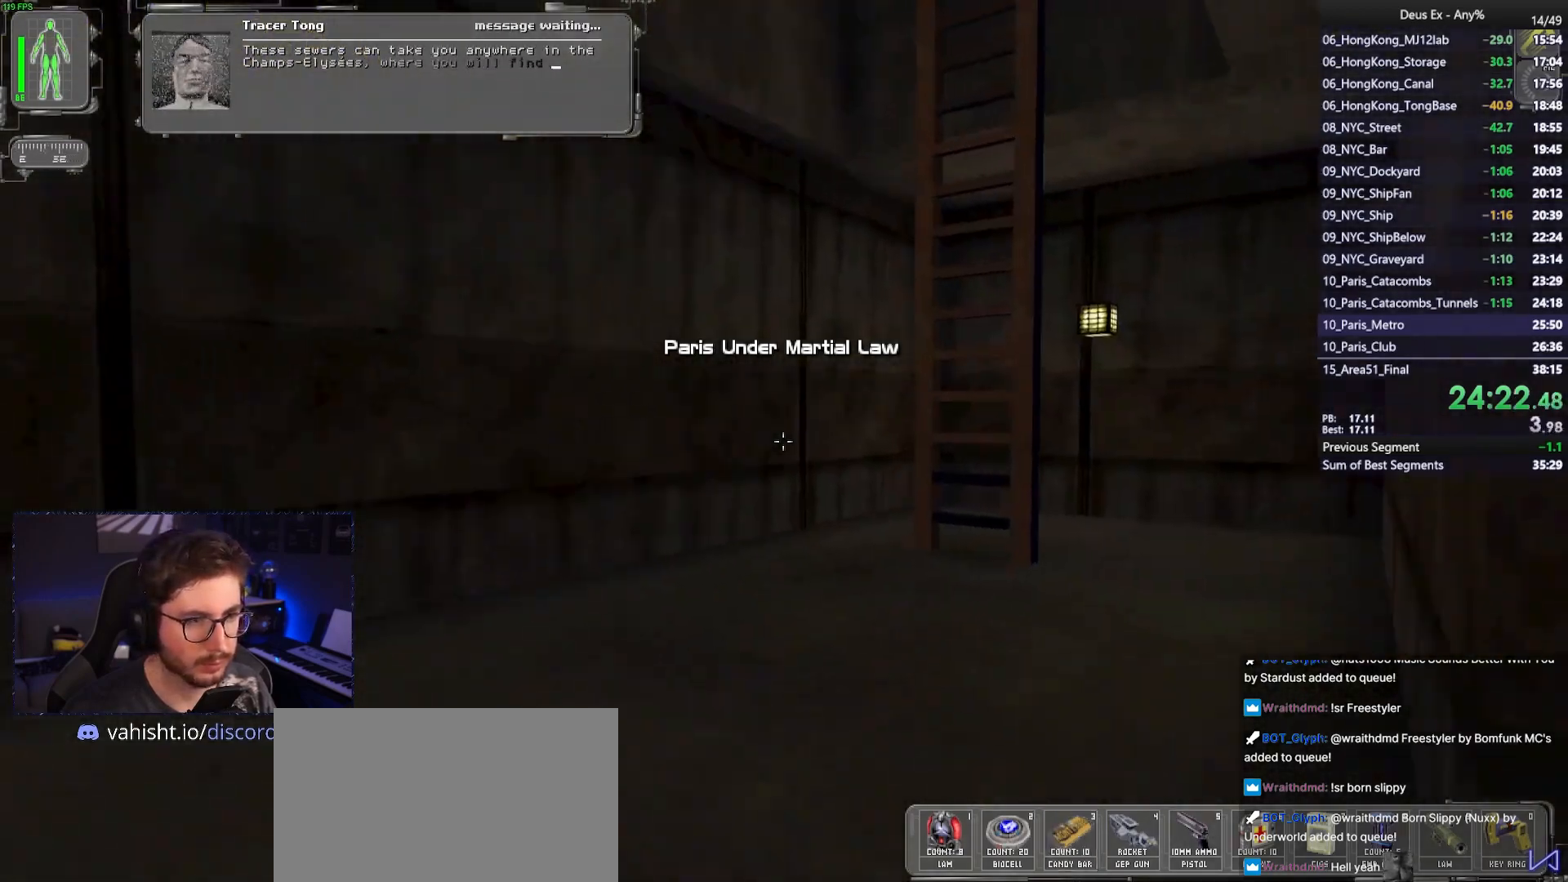
{"keys": ["w"], "mouse": [], "events": [[383, "space", "down"], [483, "space", "up"]]}